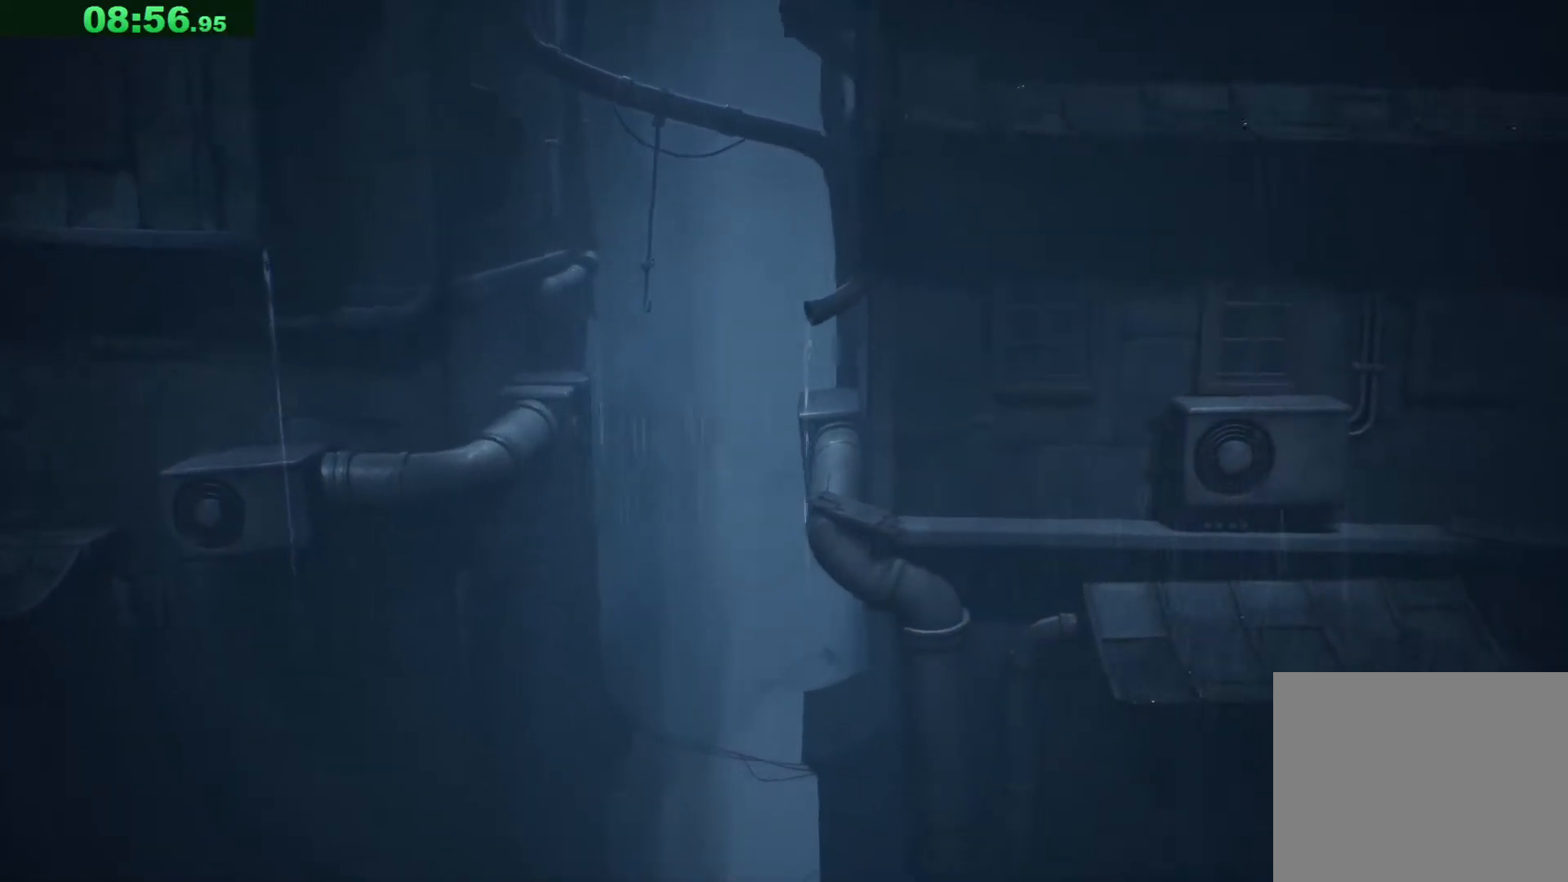
Gameplay with keyboard; each line is a JSON object with the keys held at the frame after it. "events" lists presses ("down") and releases ("up") of "a", "ctrl", "d", "e", "q", "s", "shift", "space" and "w" between this image and that frame as [ms after this image, input, new state], when the widget could be followed in between. No other keys are recorded. Mouse input is not recorded.
{"keys": ["d", "s"], "events": [[267, "s", "down"], [283, "space", "up"]]}
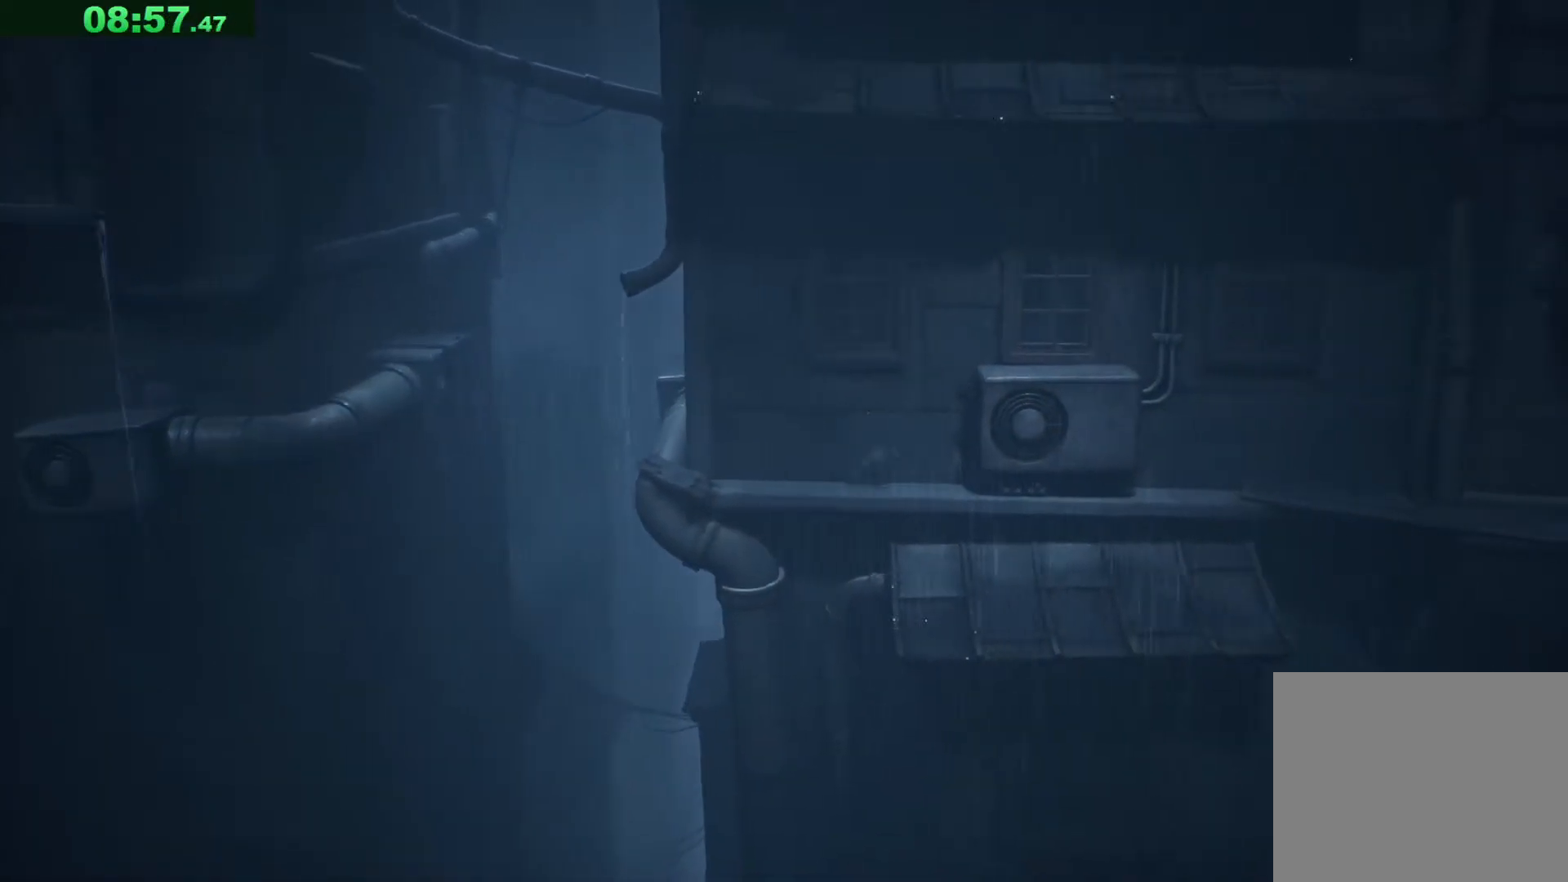
{"keys": ["d", "space"], "events": [[33, "space", "down"], [483, "s", "up"]]}
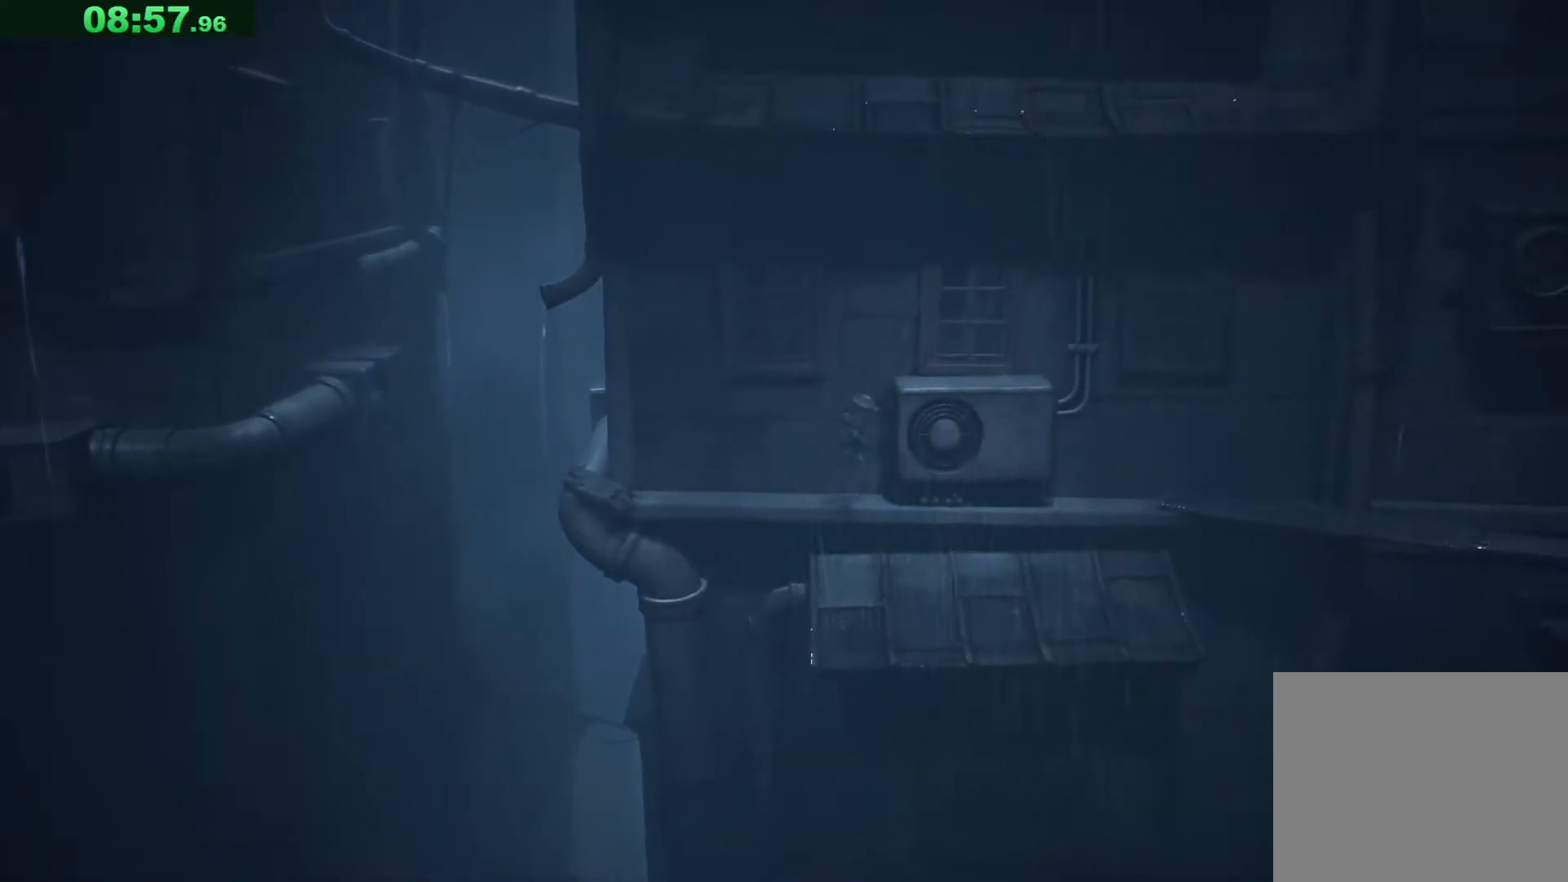
{"keys": ["d", "space"], "events": []}
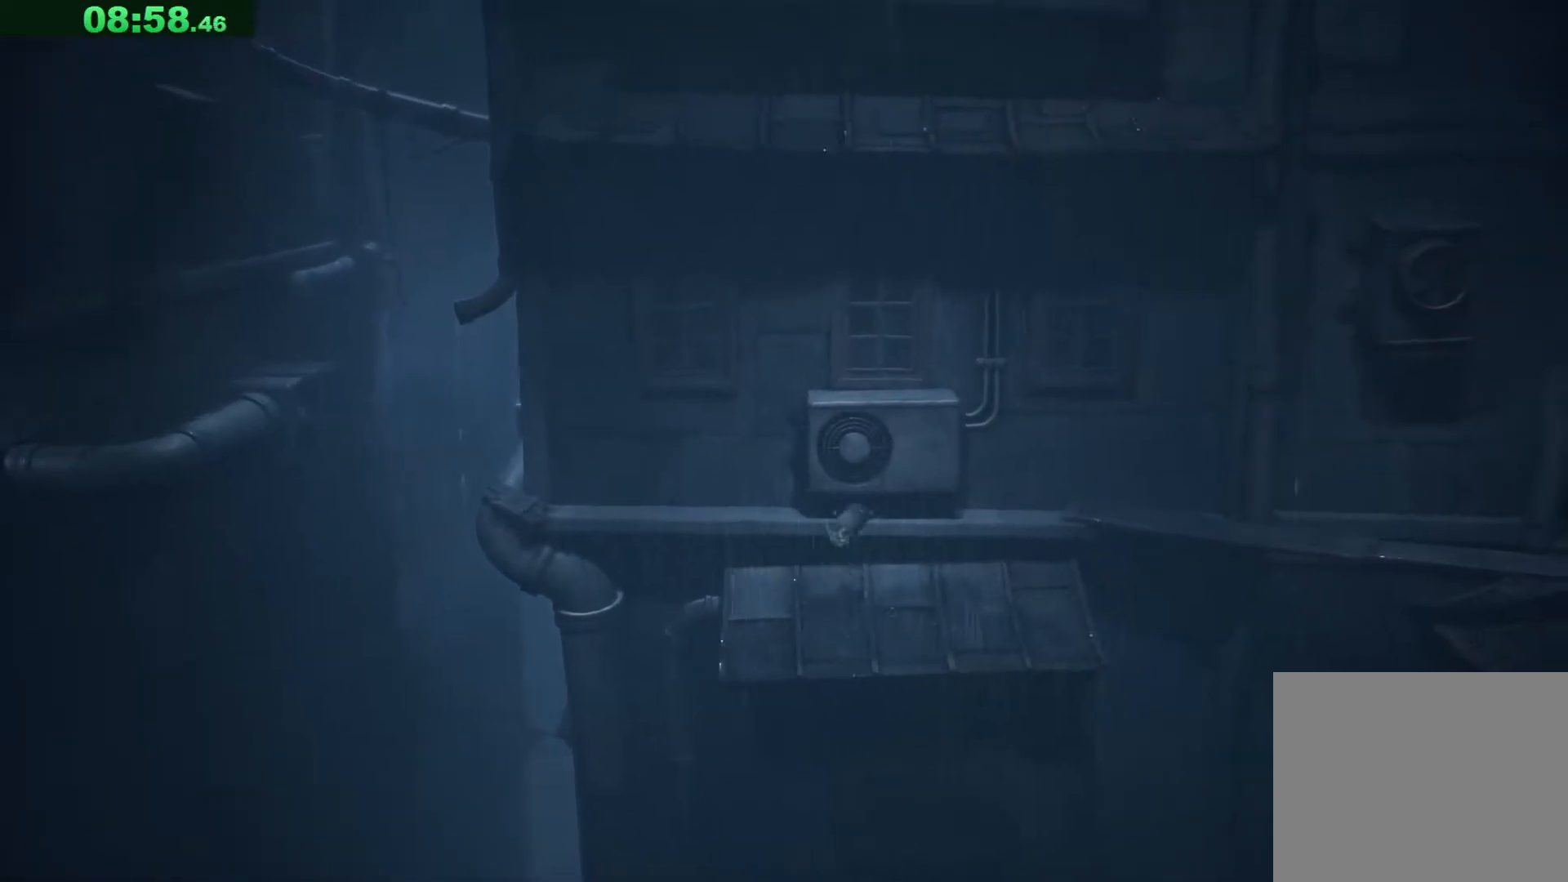
{"keys": ["d"], "events": [[117, "space", "up"]]}
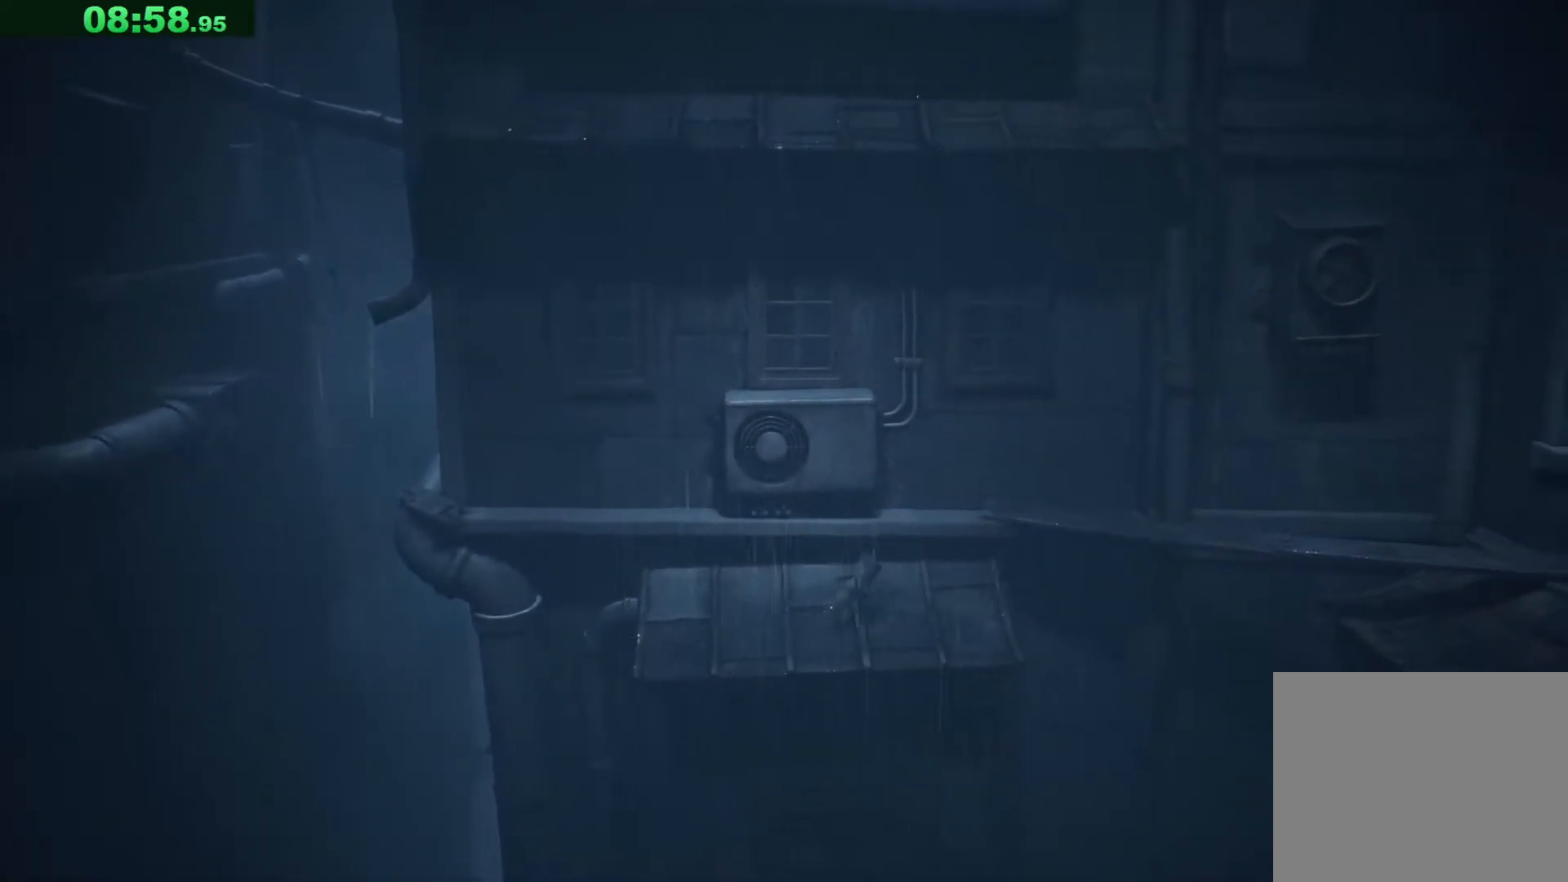
{"keys": ["d"], "events": []}
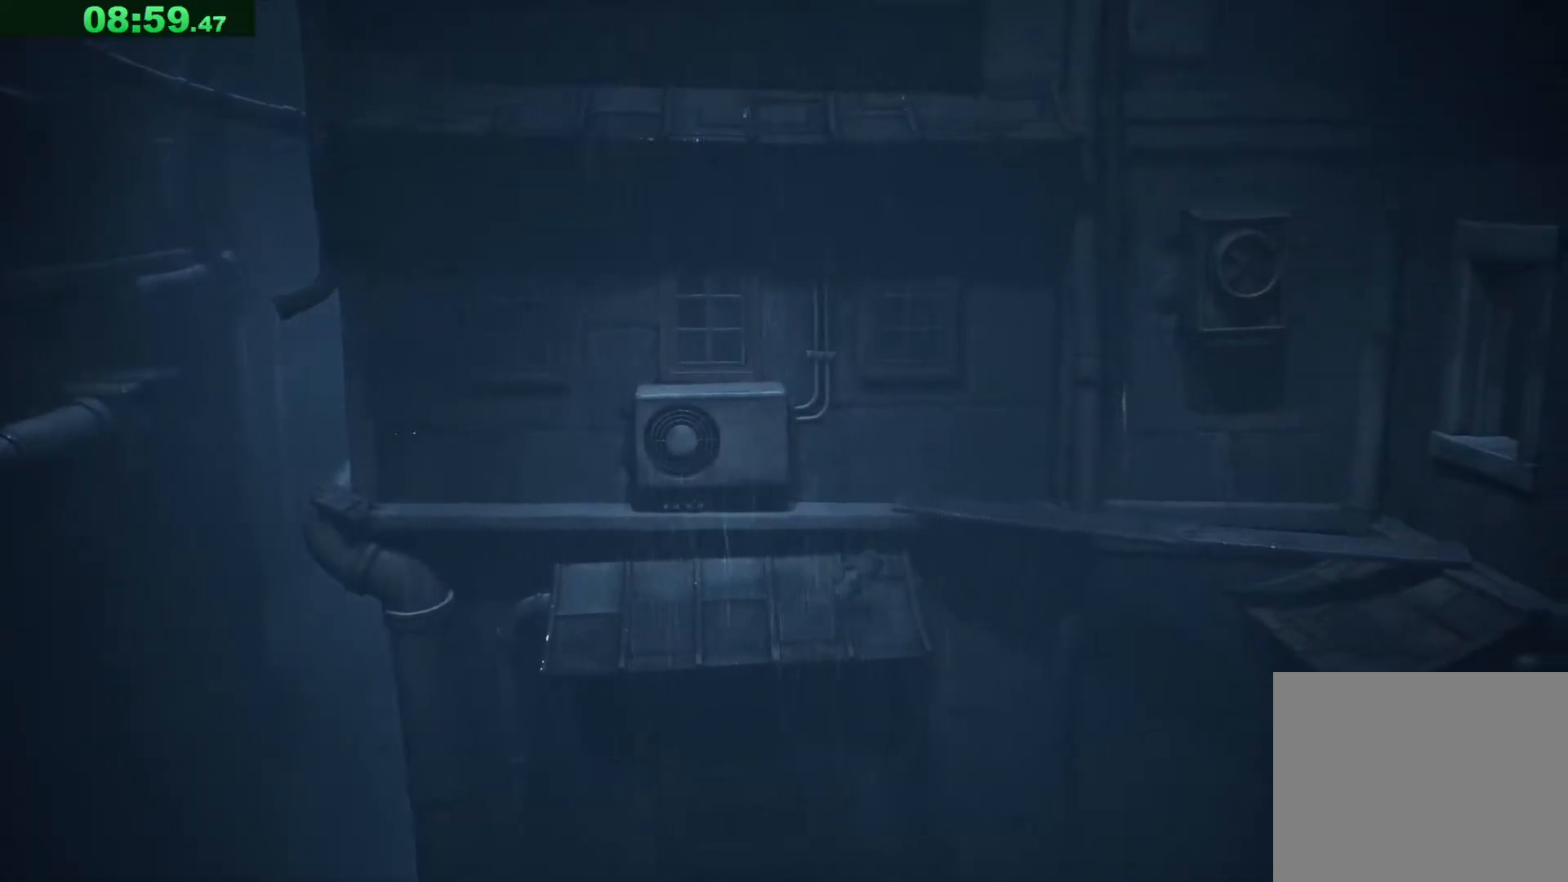
{"keys": ["d", "space", "w"], "events": [[50, "w", "down"], [317, "space", "down"]]}
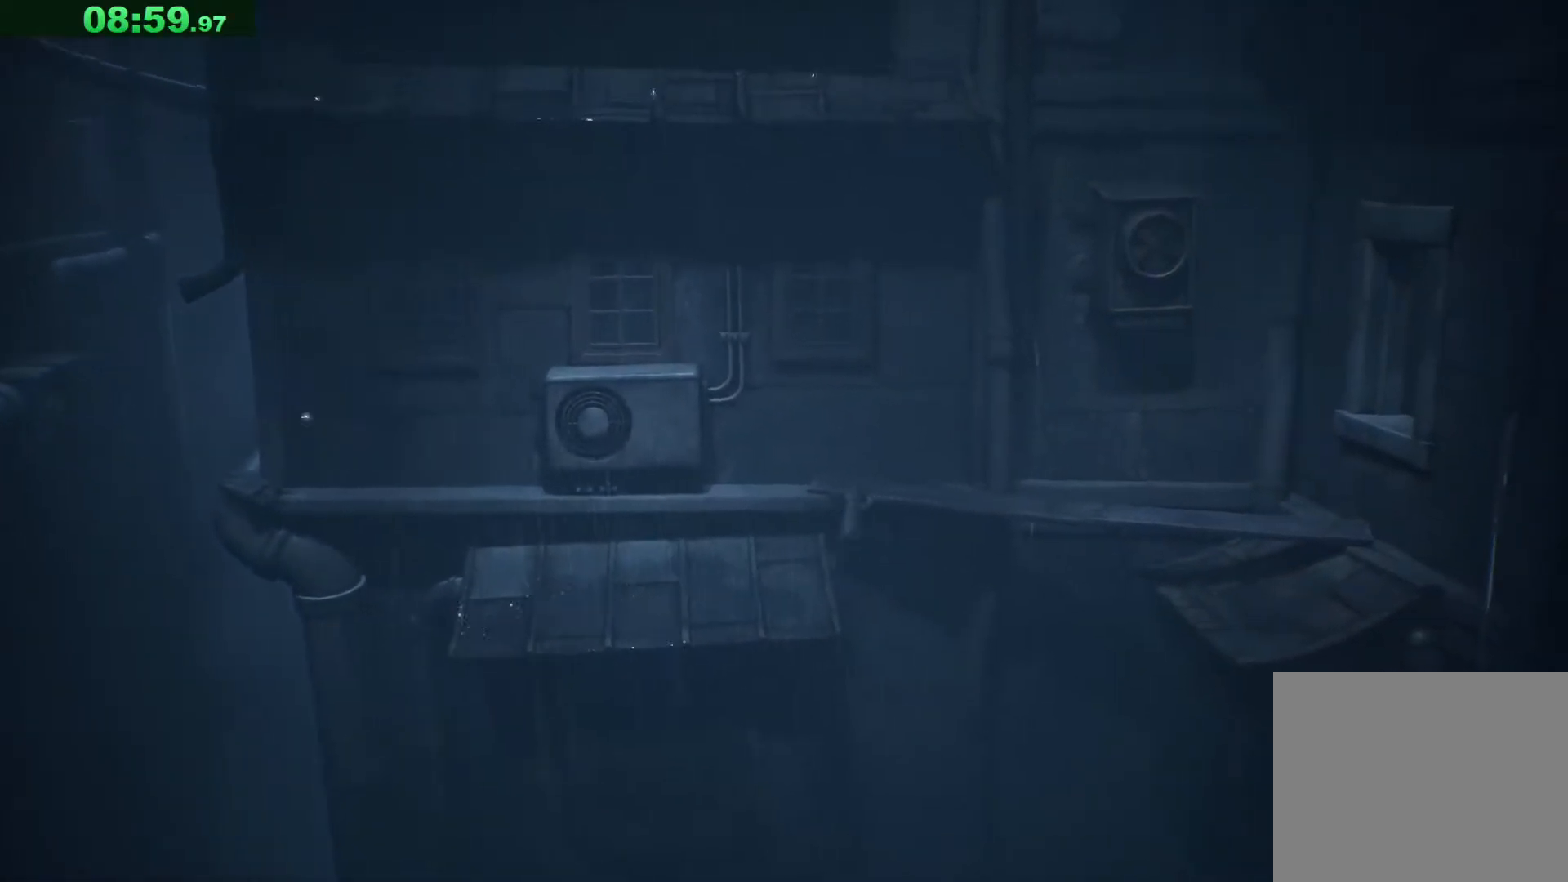
{"keys": ["d", "w"], "events": [[467, "space", "up"]]}
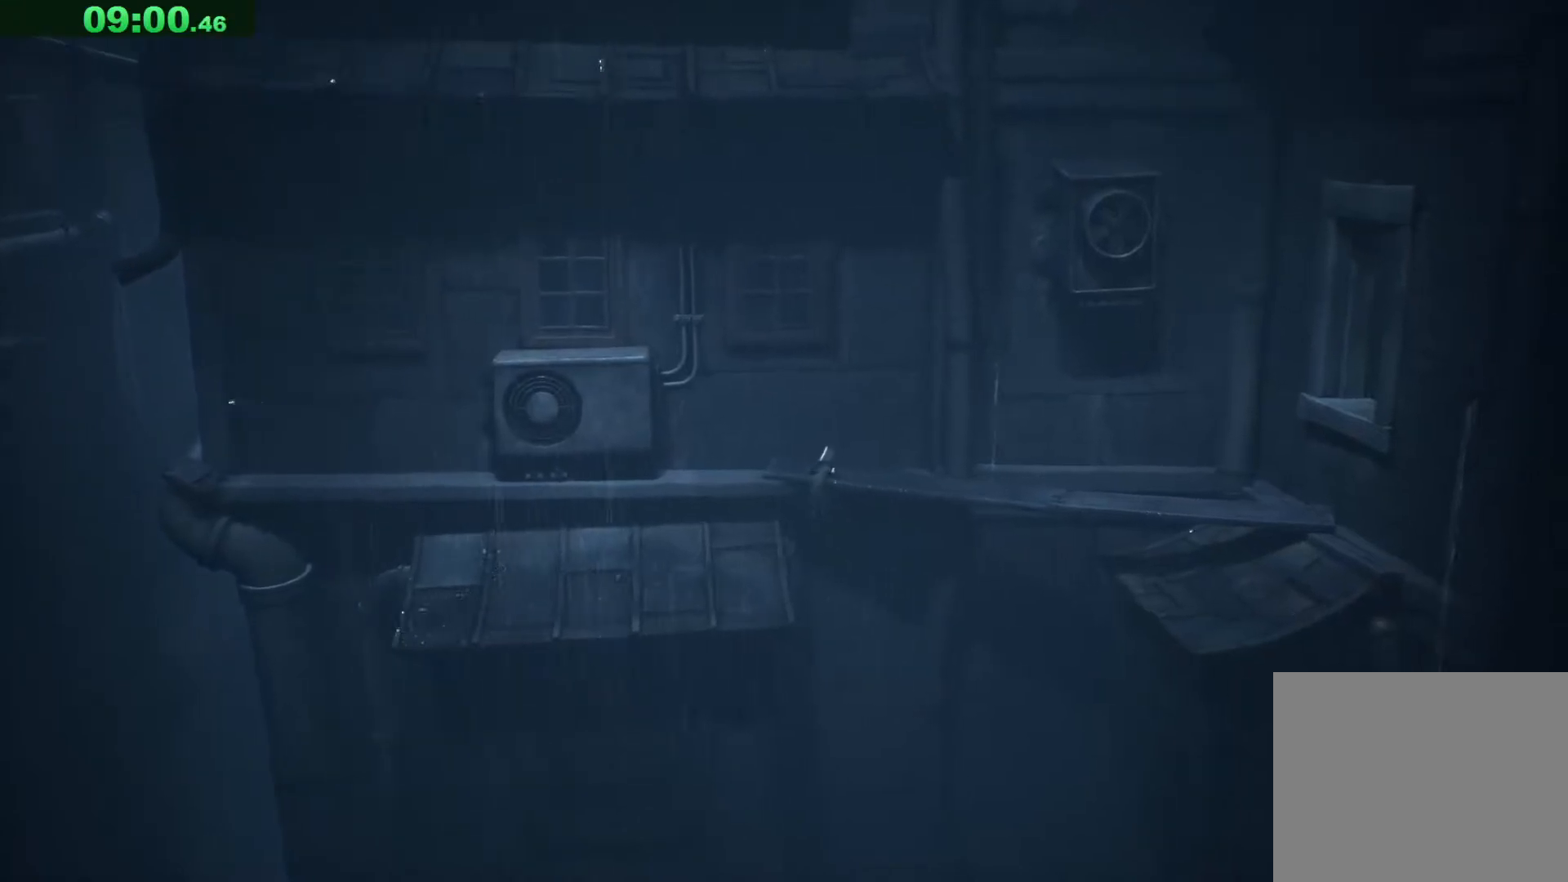
{"keys": ["d"], "events": [[67, "w", "up"]]}
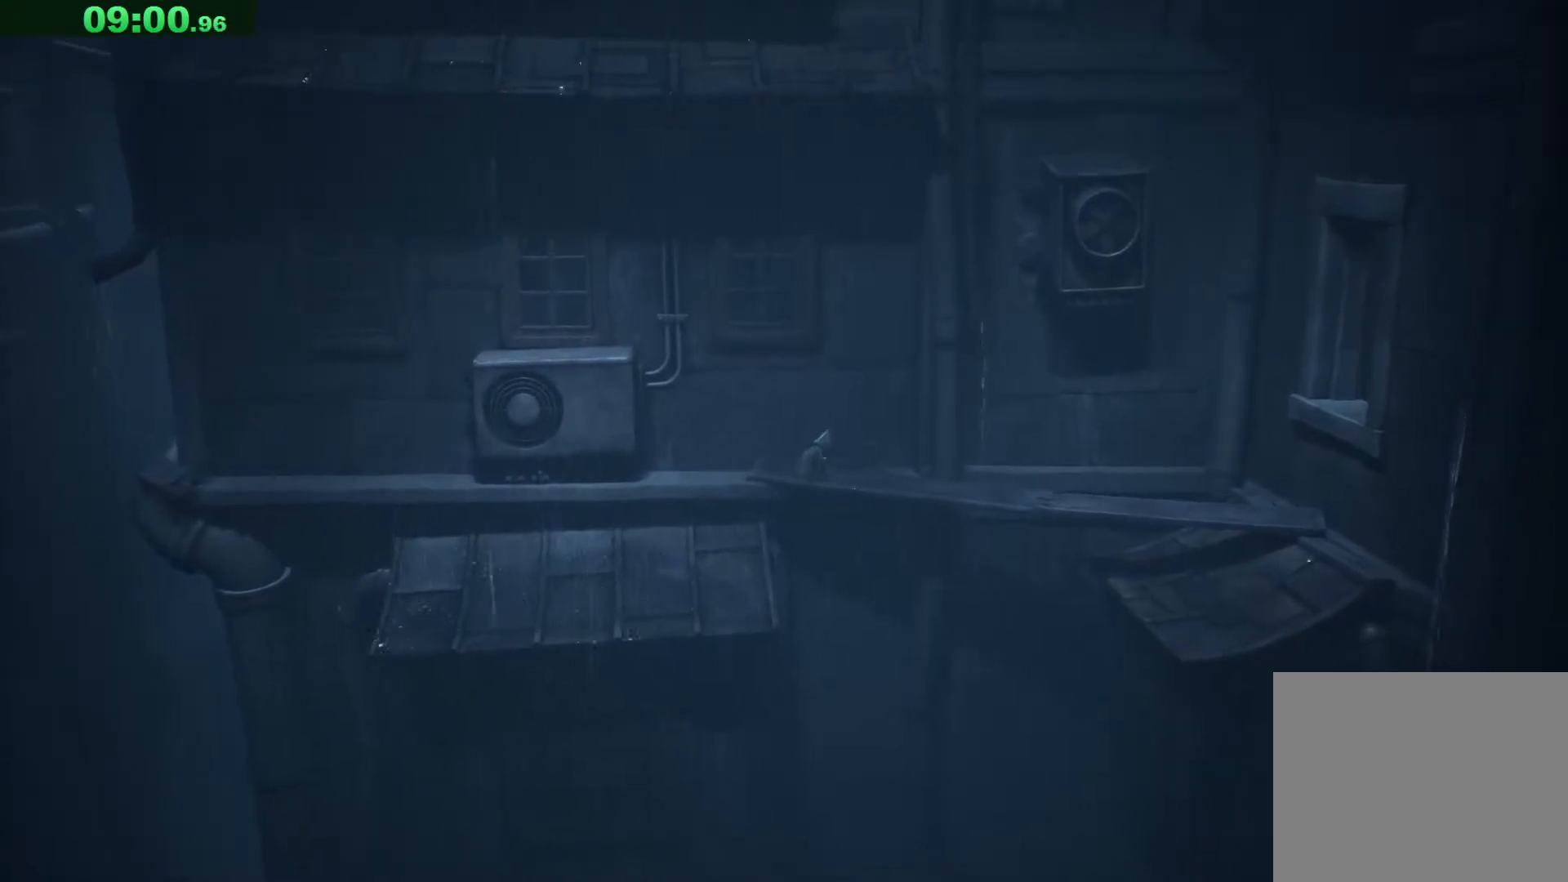
{"keys": ["d", "space"], "events": [[317, "space", "down"]]}
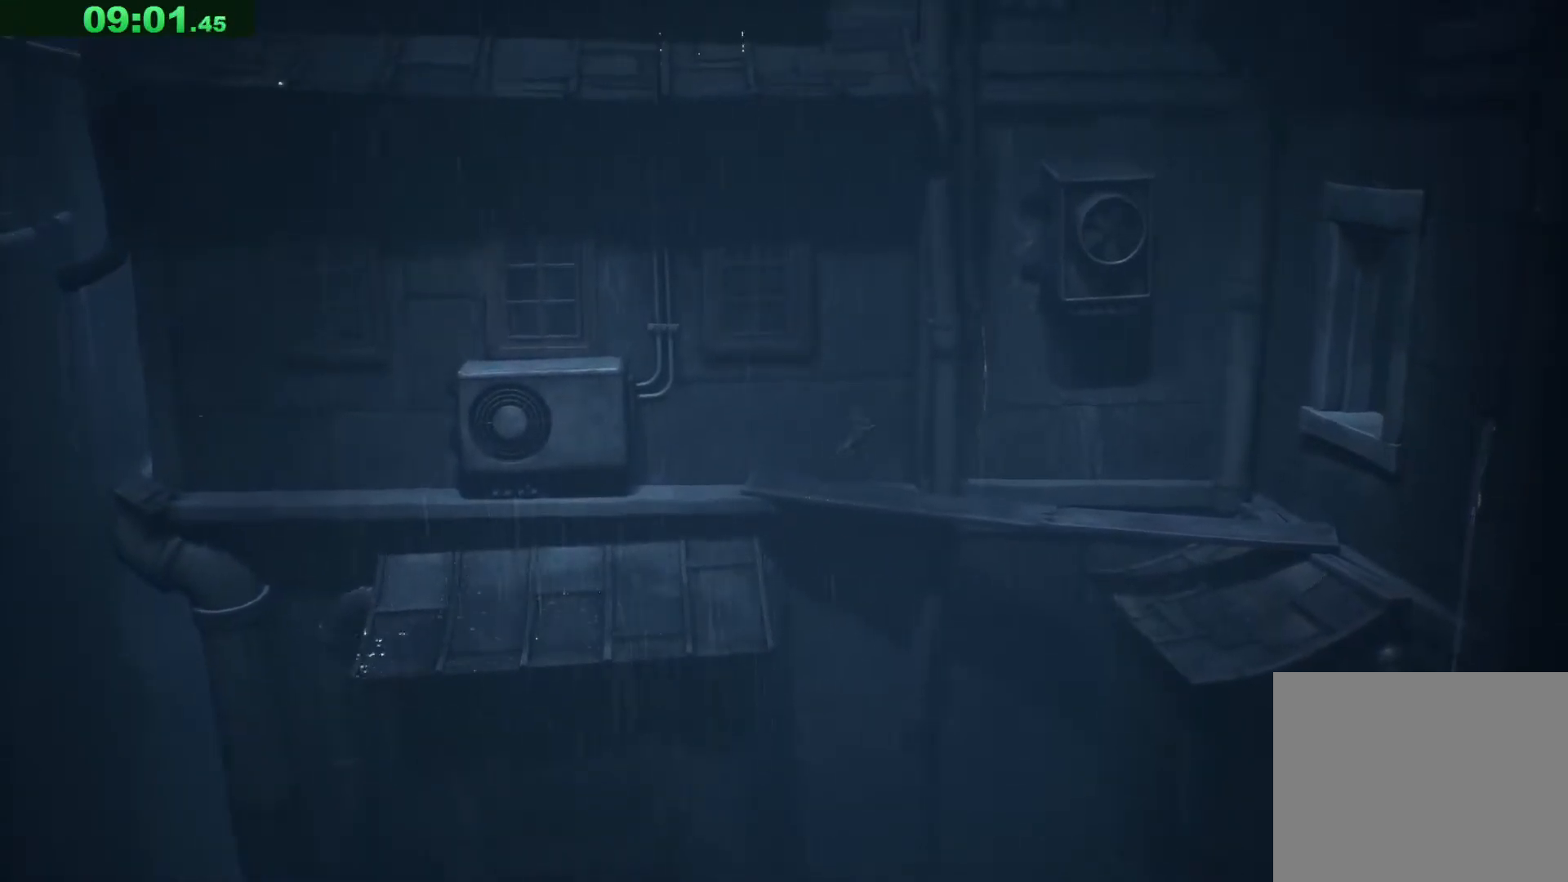
{"keys": ["d", "space"], "events": [[50, "s", "down"], [167, "s", "up"]]}
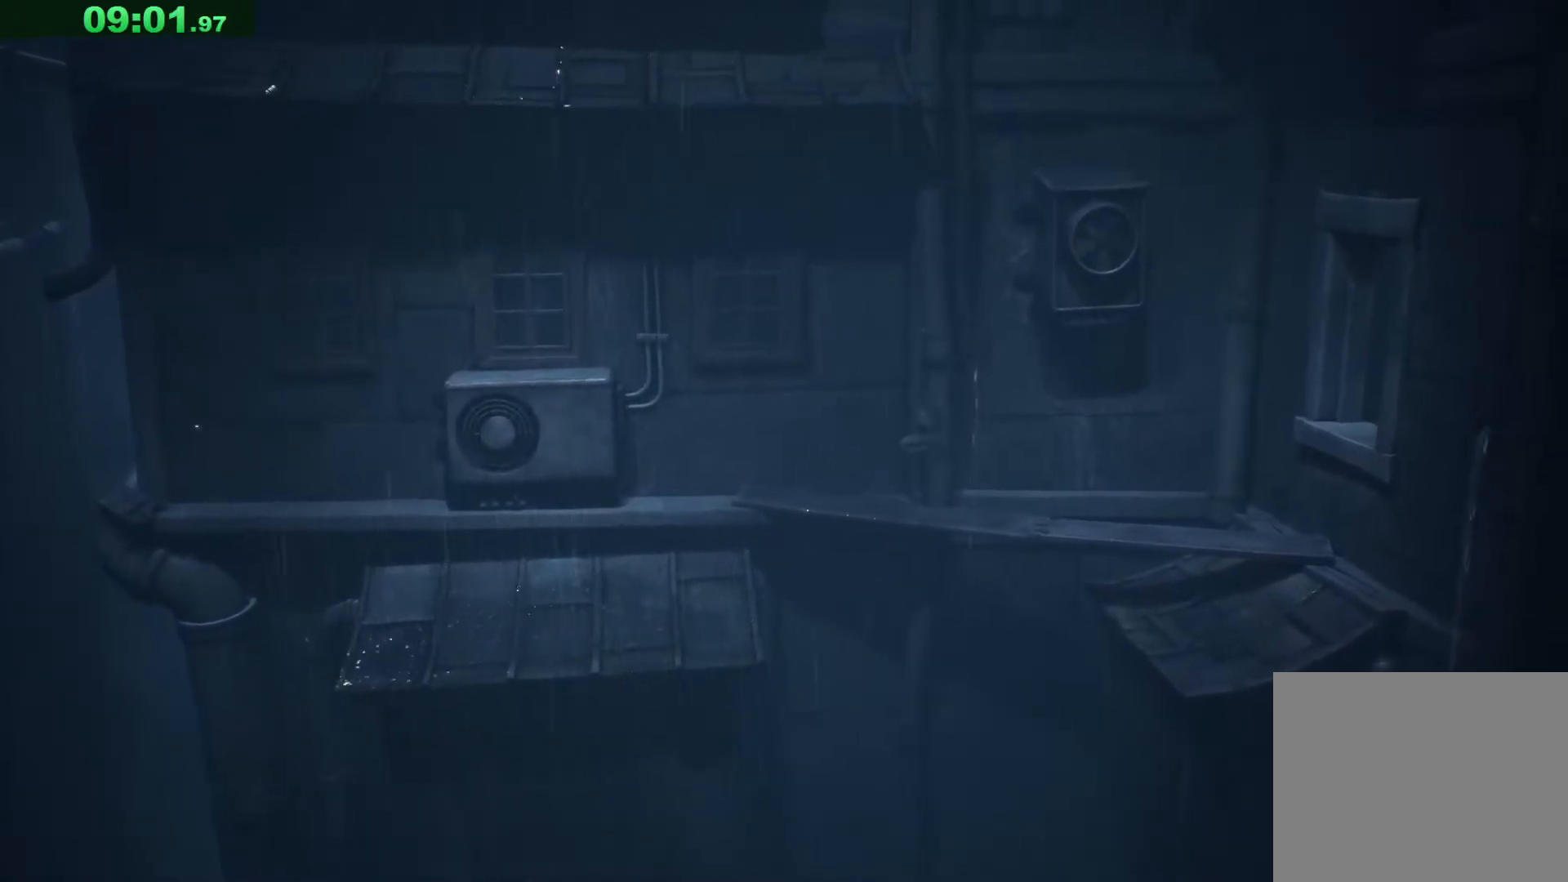
{"keys": ["d", "s", "space"], "events": [[117, "space", "up"], [250, "space", "down"], [500, "s", "down"]]}
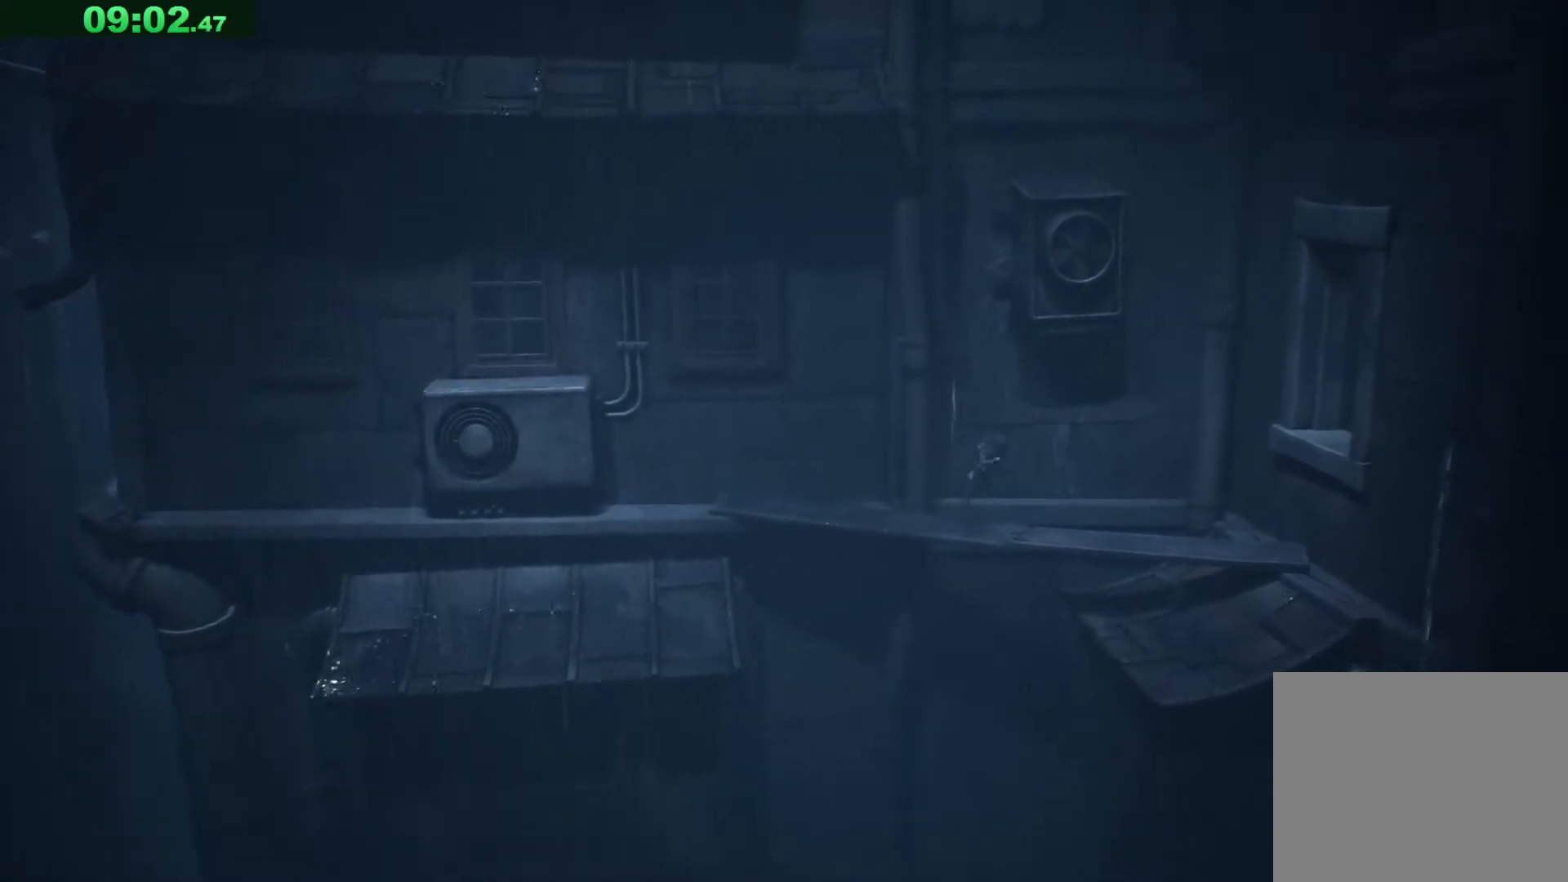
{"keys": ["d", "space"], "events": [[133, "s", "up"]]}
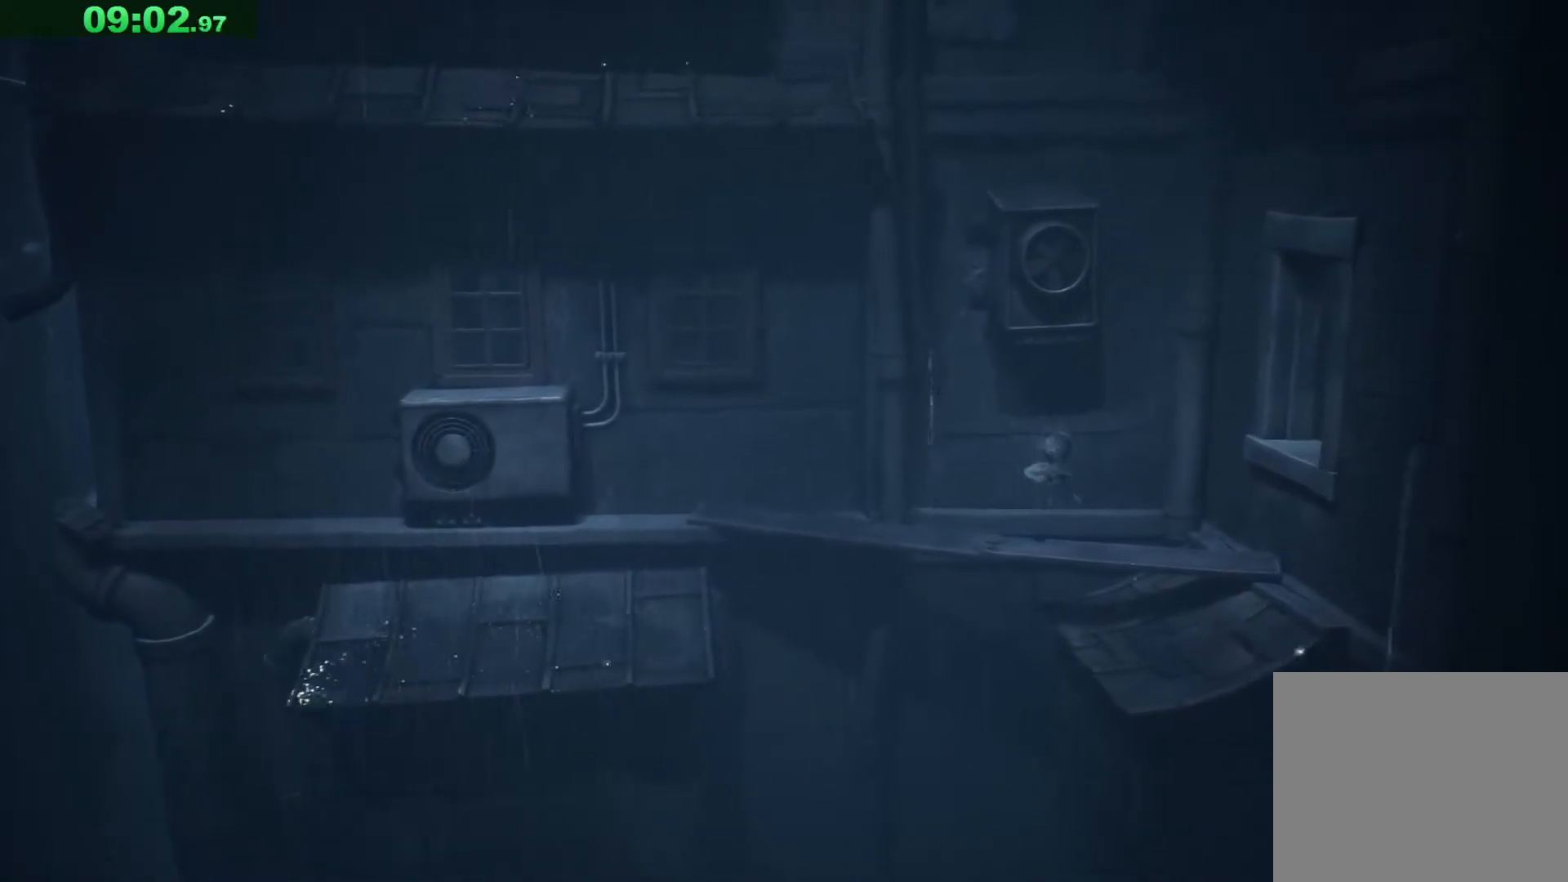
{"keys": ["d"], "events": [[233, "space", "up"]]}
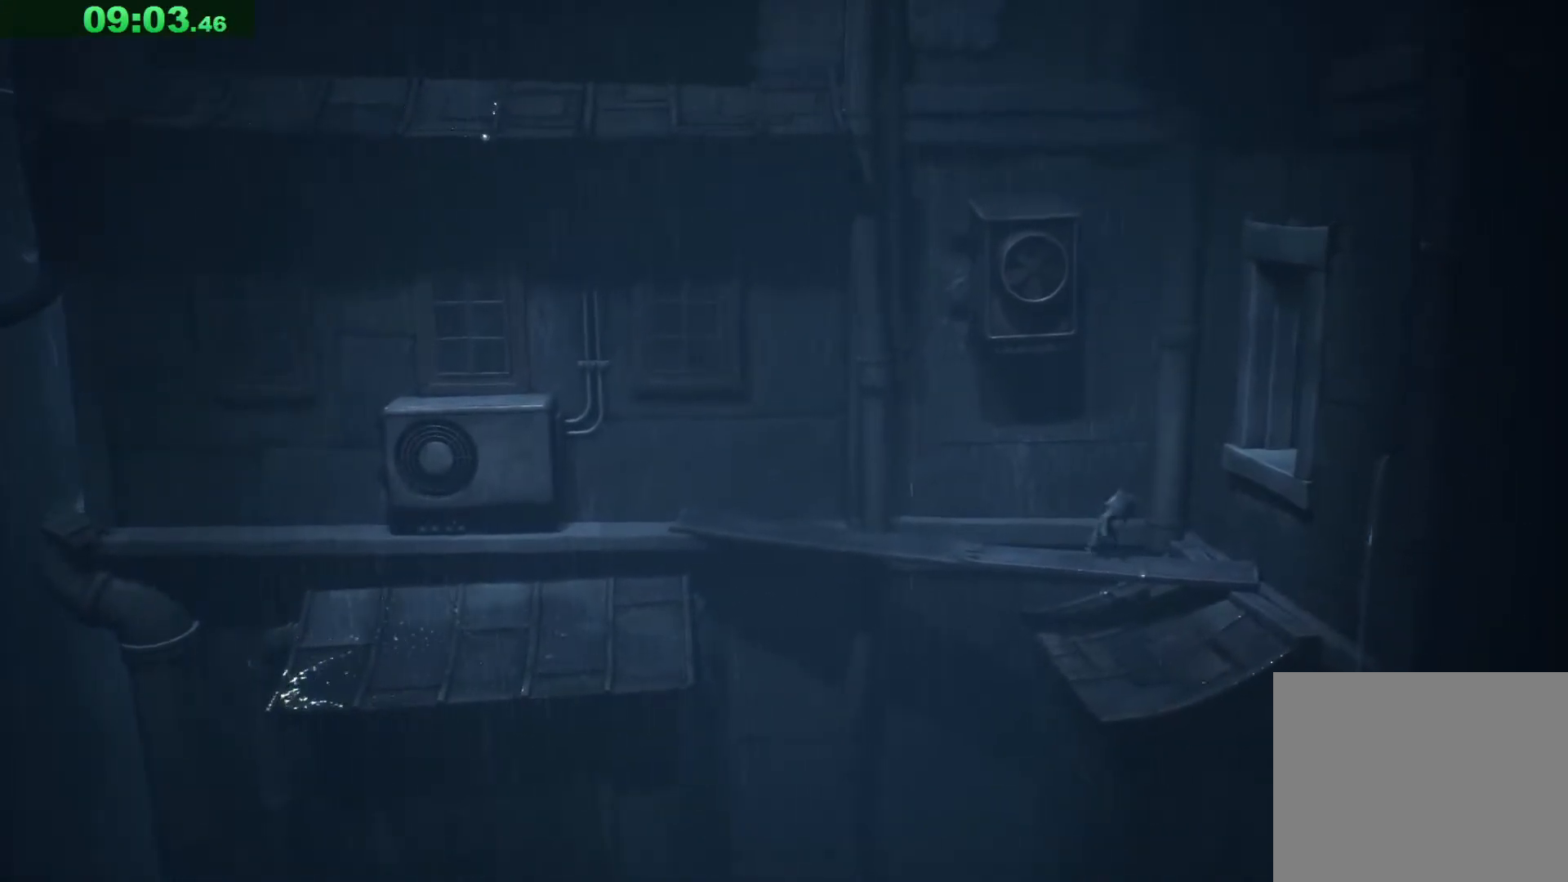
{"keys": ["d", "space"], "events": [[217, "space", "down"]]}
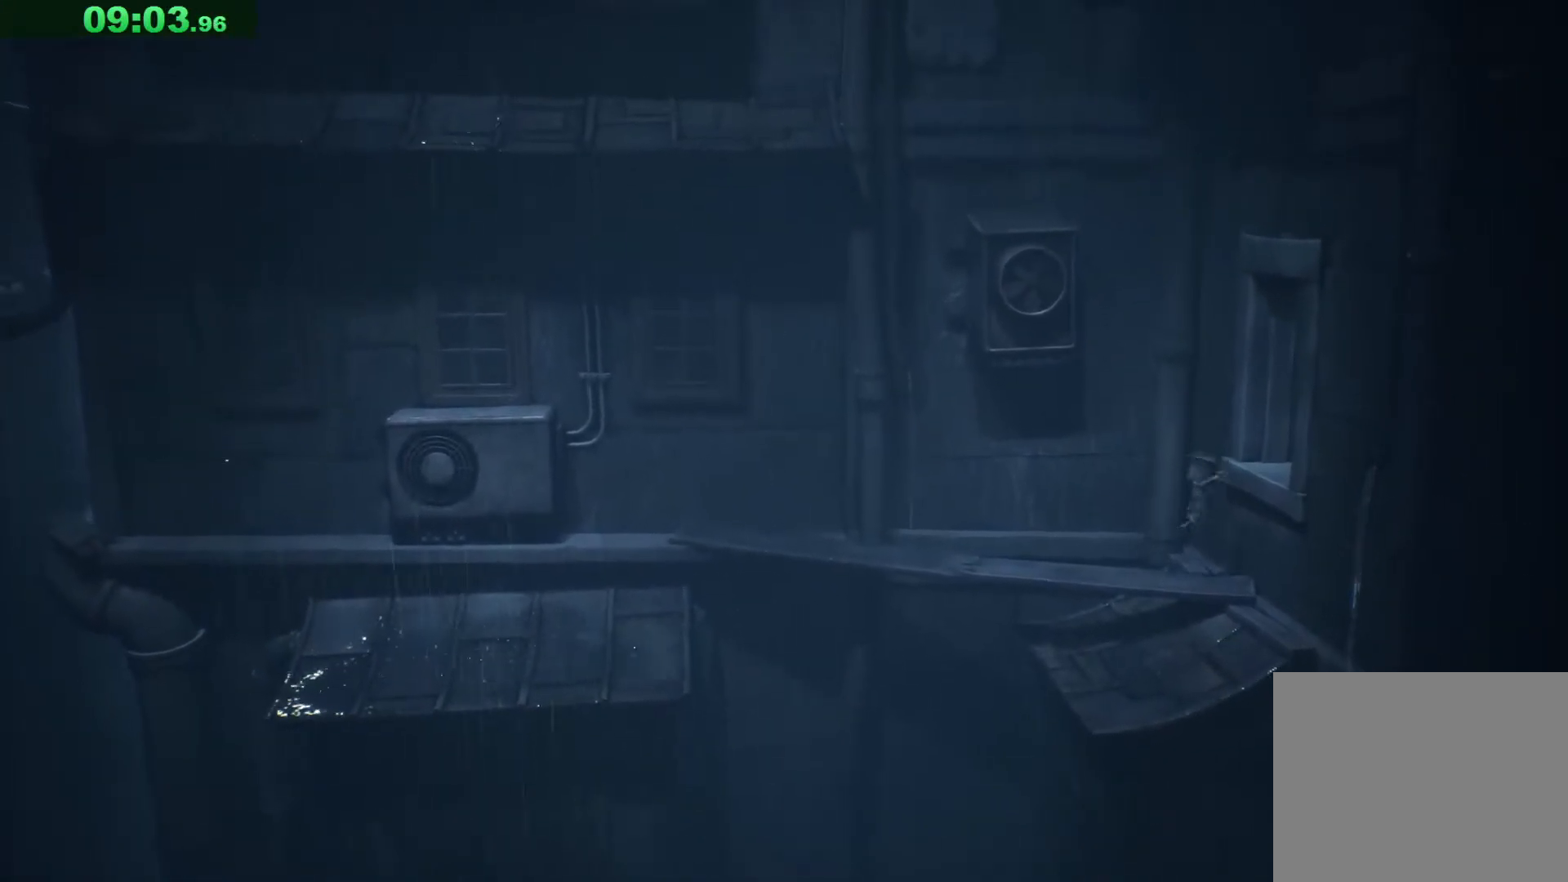
{"keys": ["d"], "events": [[483, "space", "up"]]}
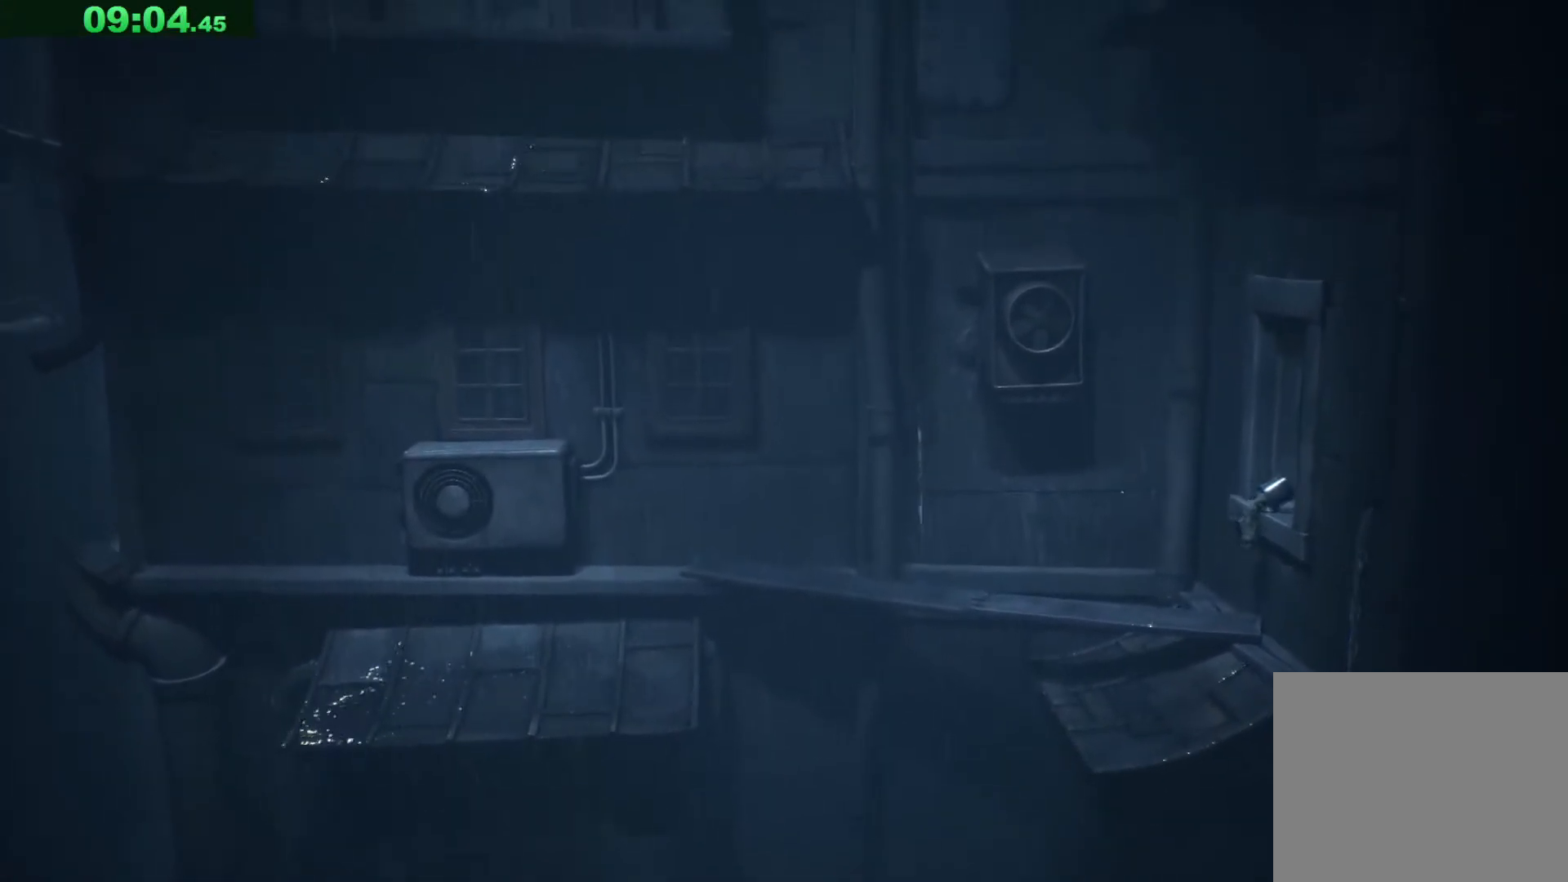
{"keys": ["d"], "events": []}
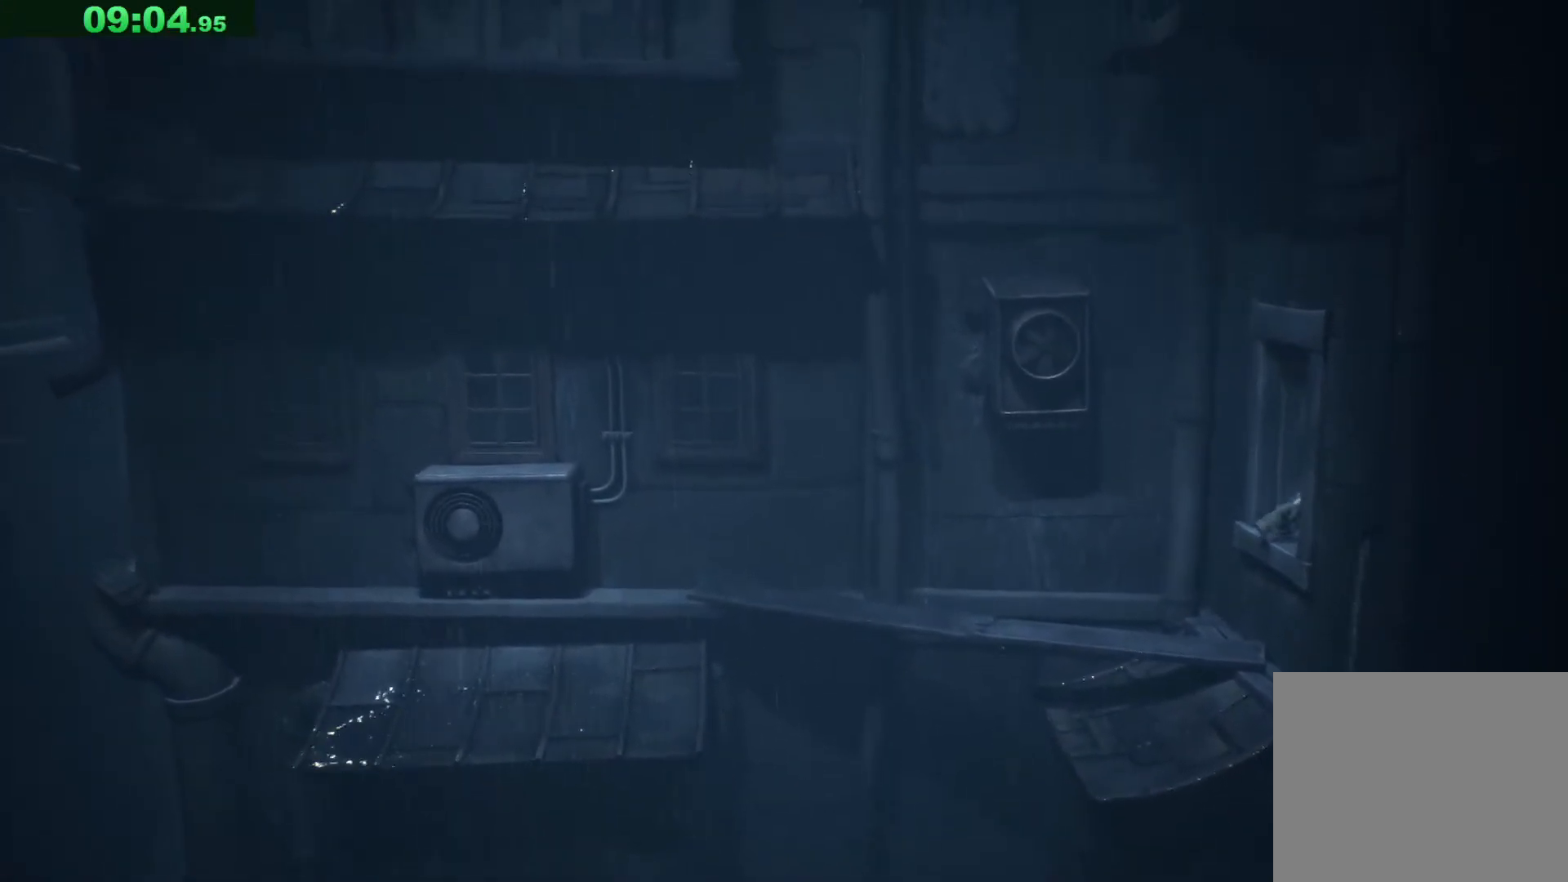
{"keys": ["d"], "events": []}
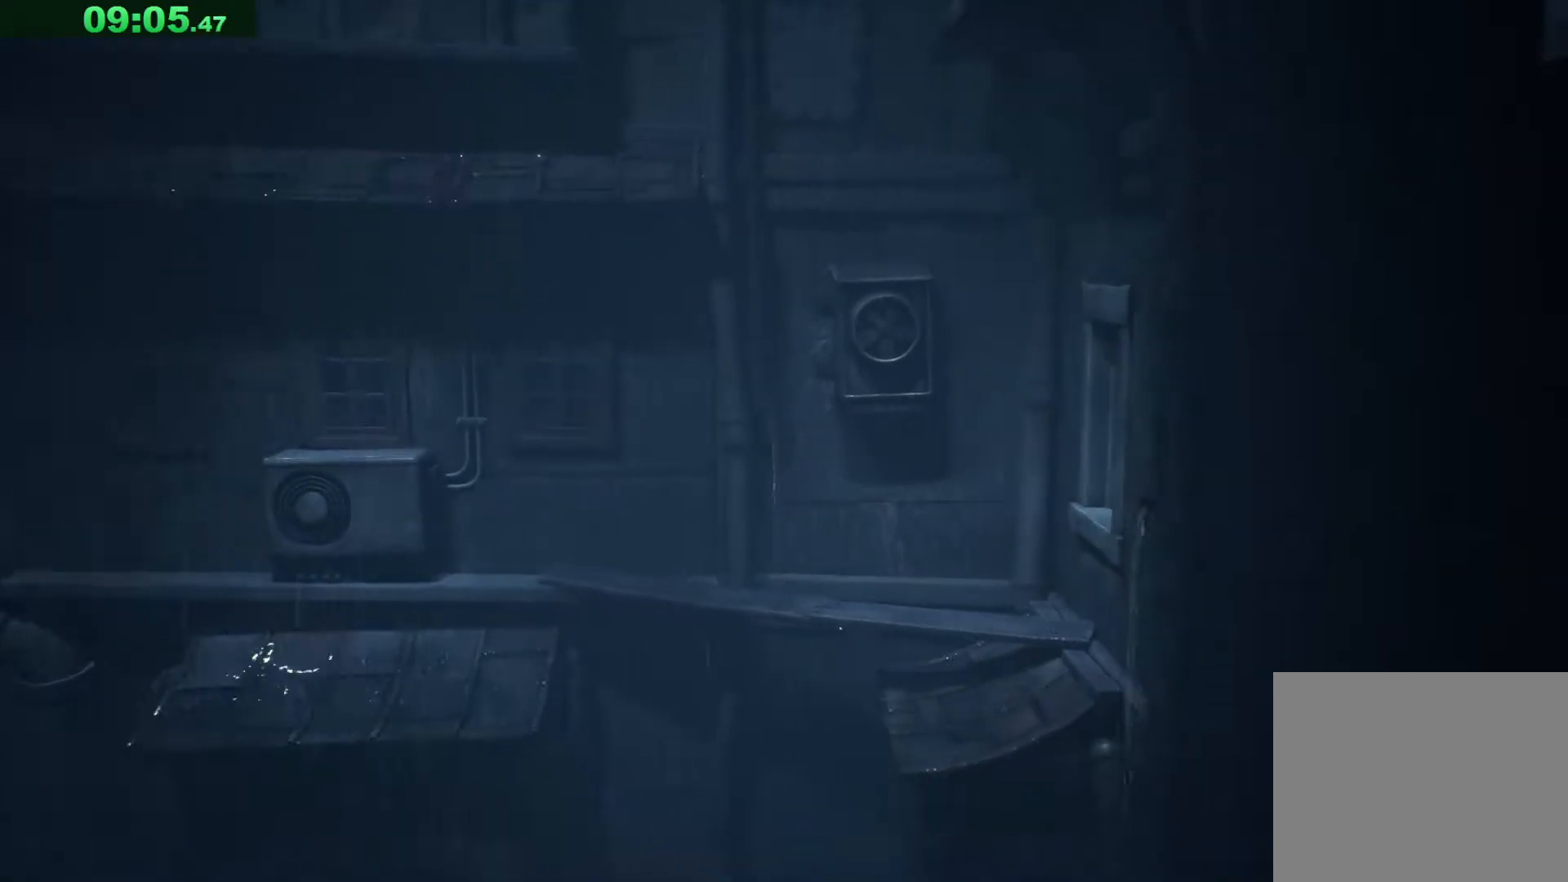
{"keys": ["d"], "events": []}
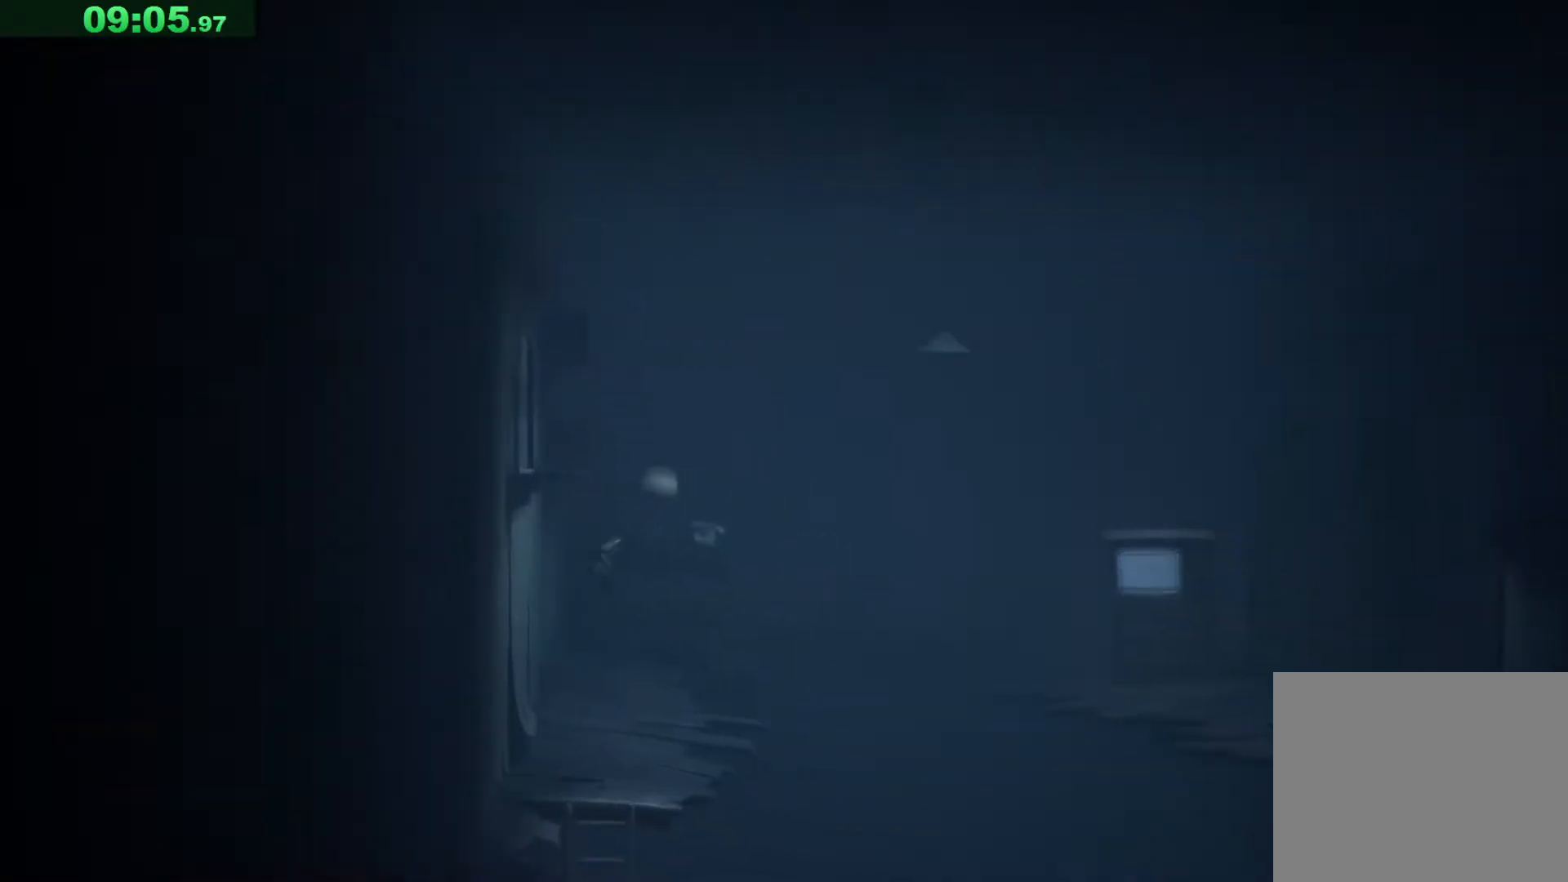
{"keys": ["d"], "events": []}
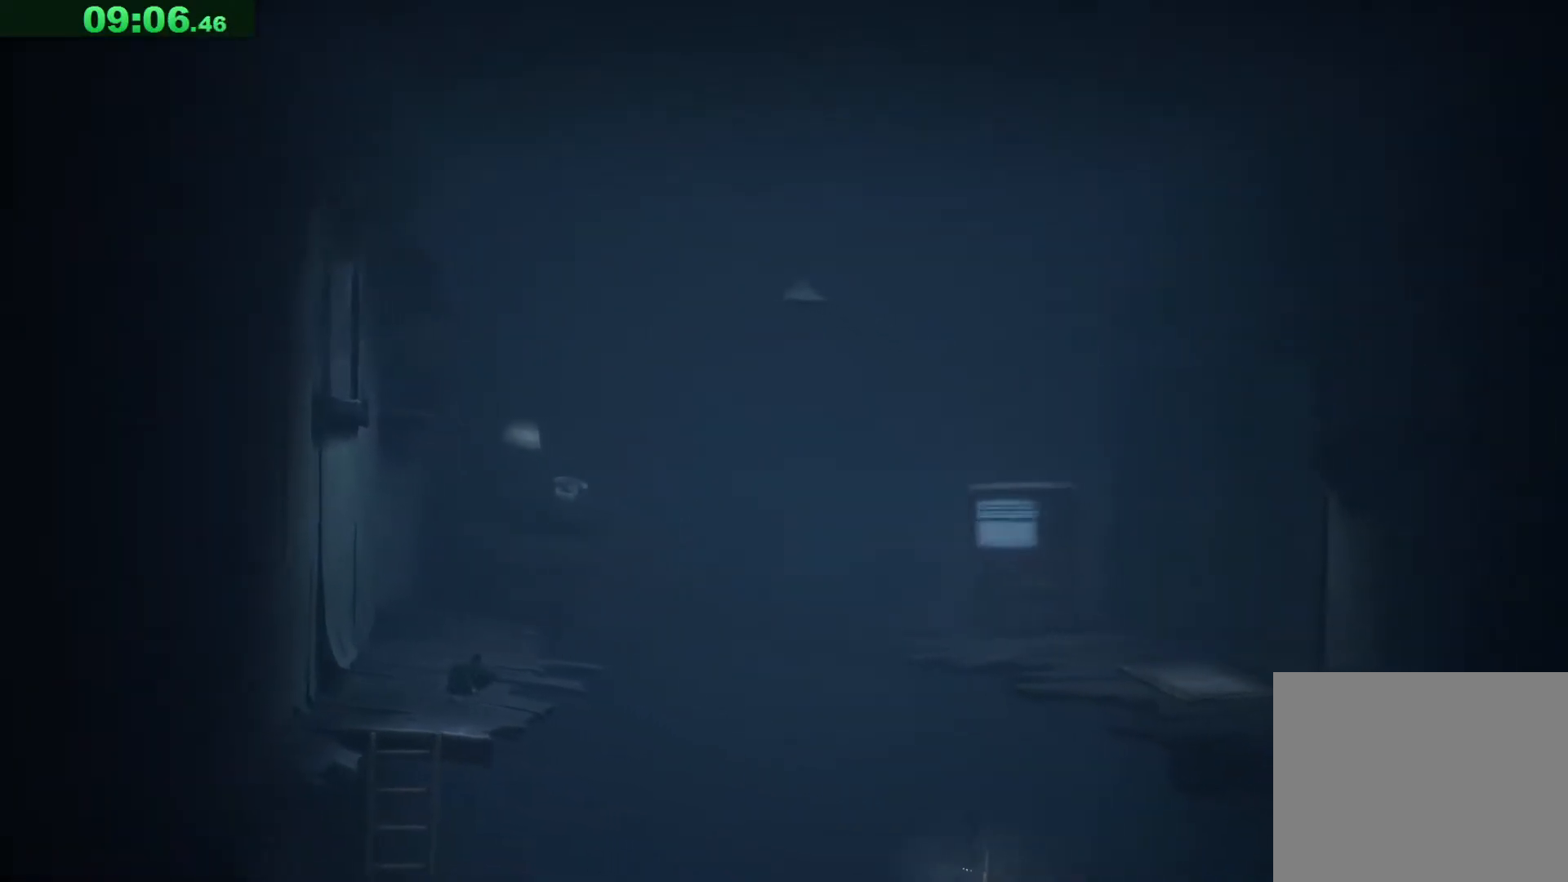
{"keys": ["d"], "events": []}
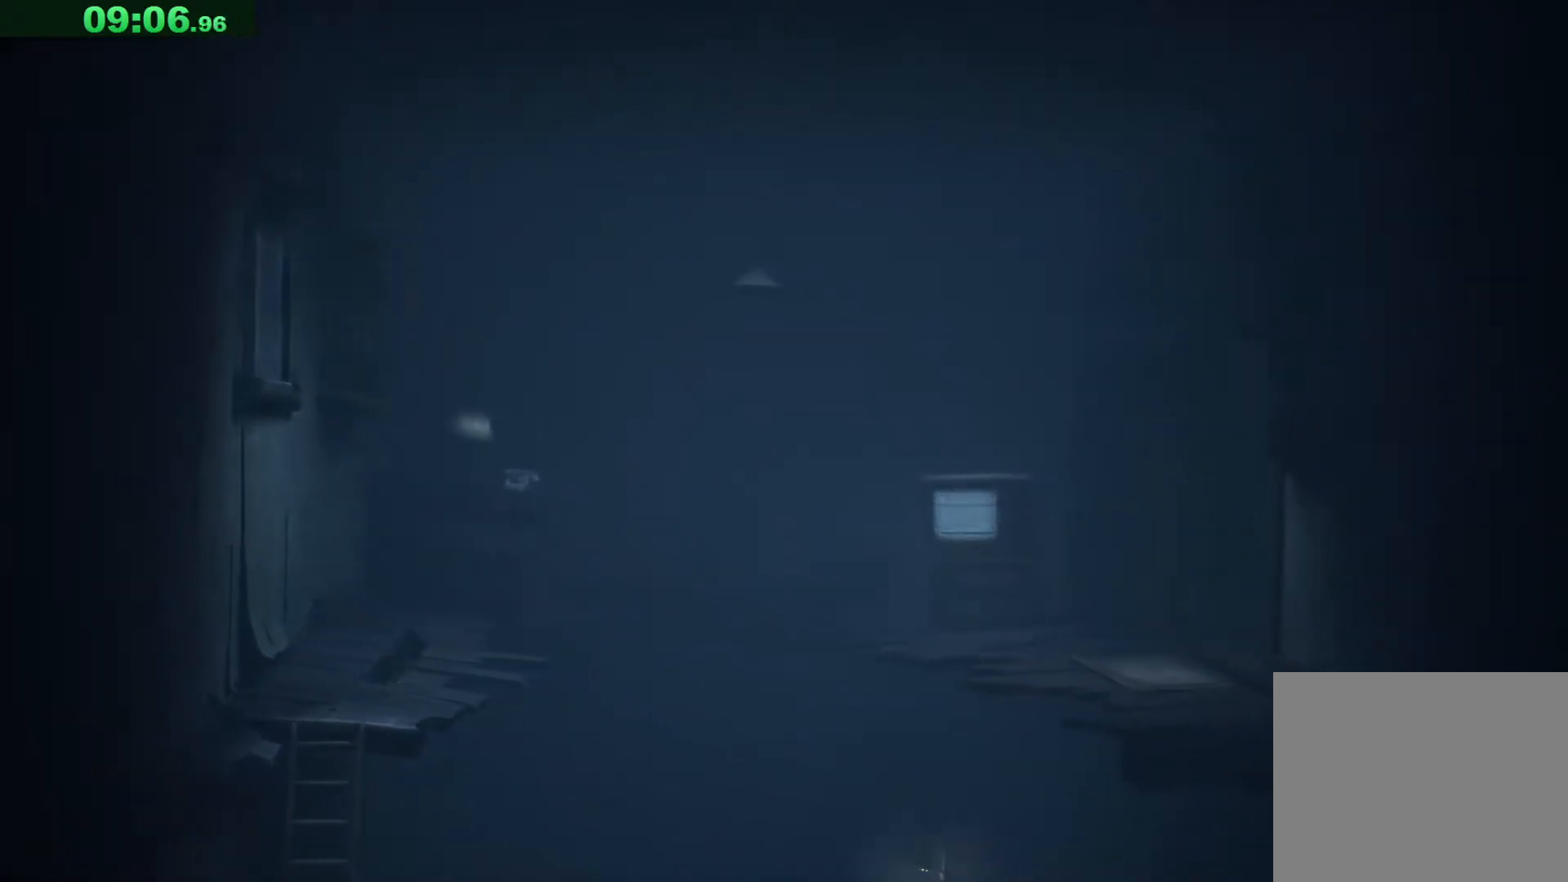
{"keys": ["d", "w"], "events": [[233, "w", "down"]]}
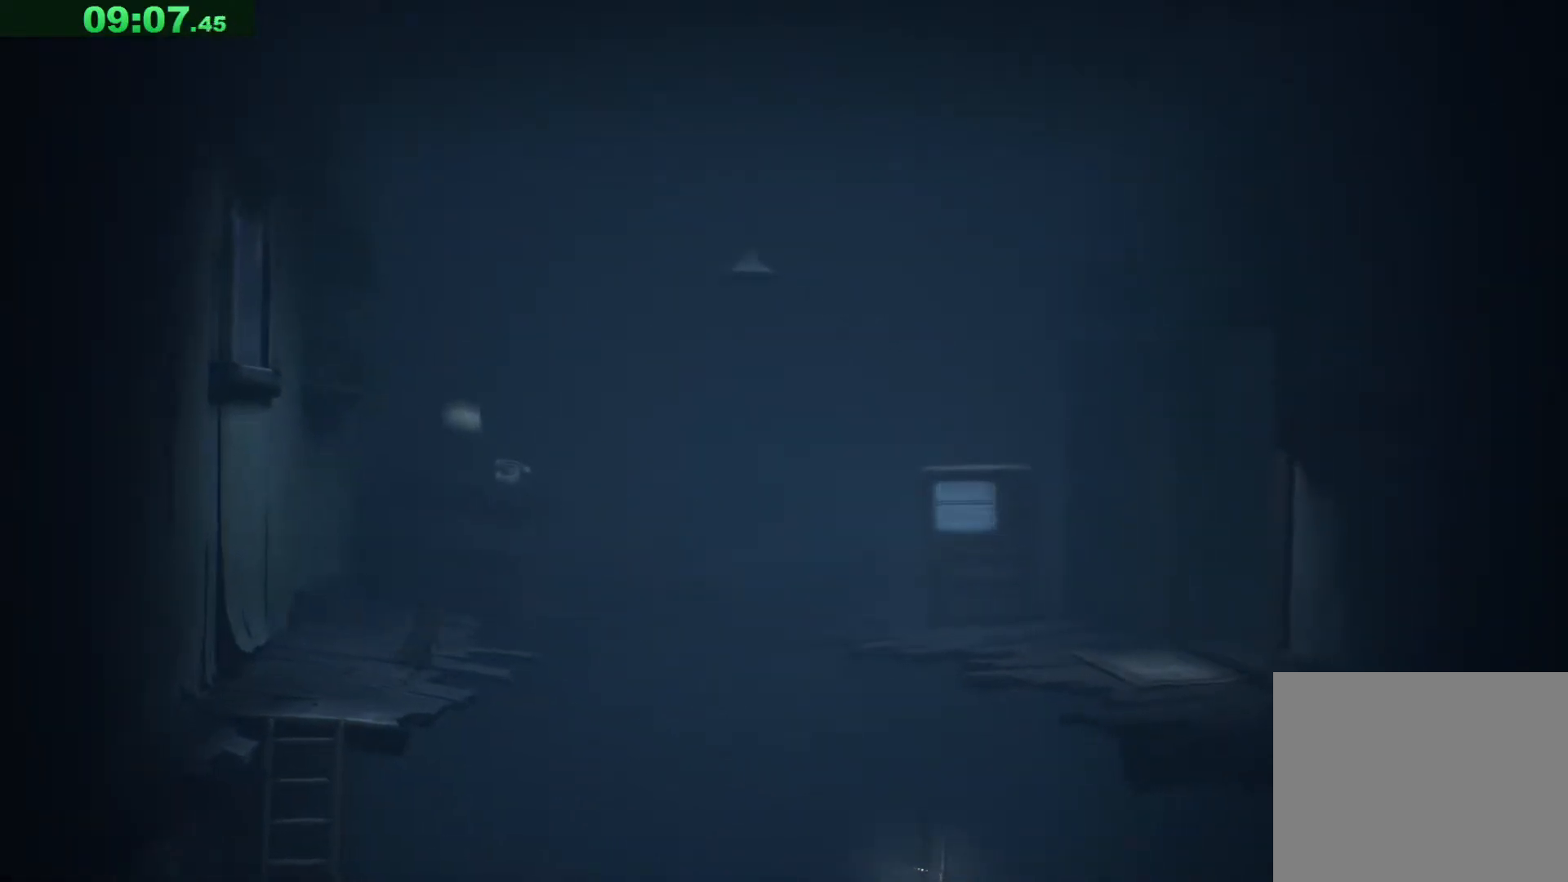
{"keys": ["d"], "events": [[250, "w", "up"]]}
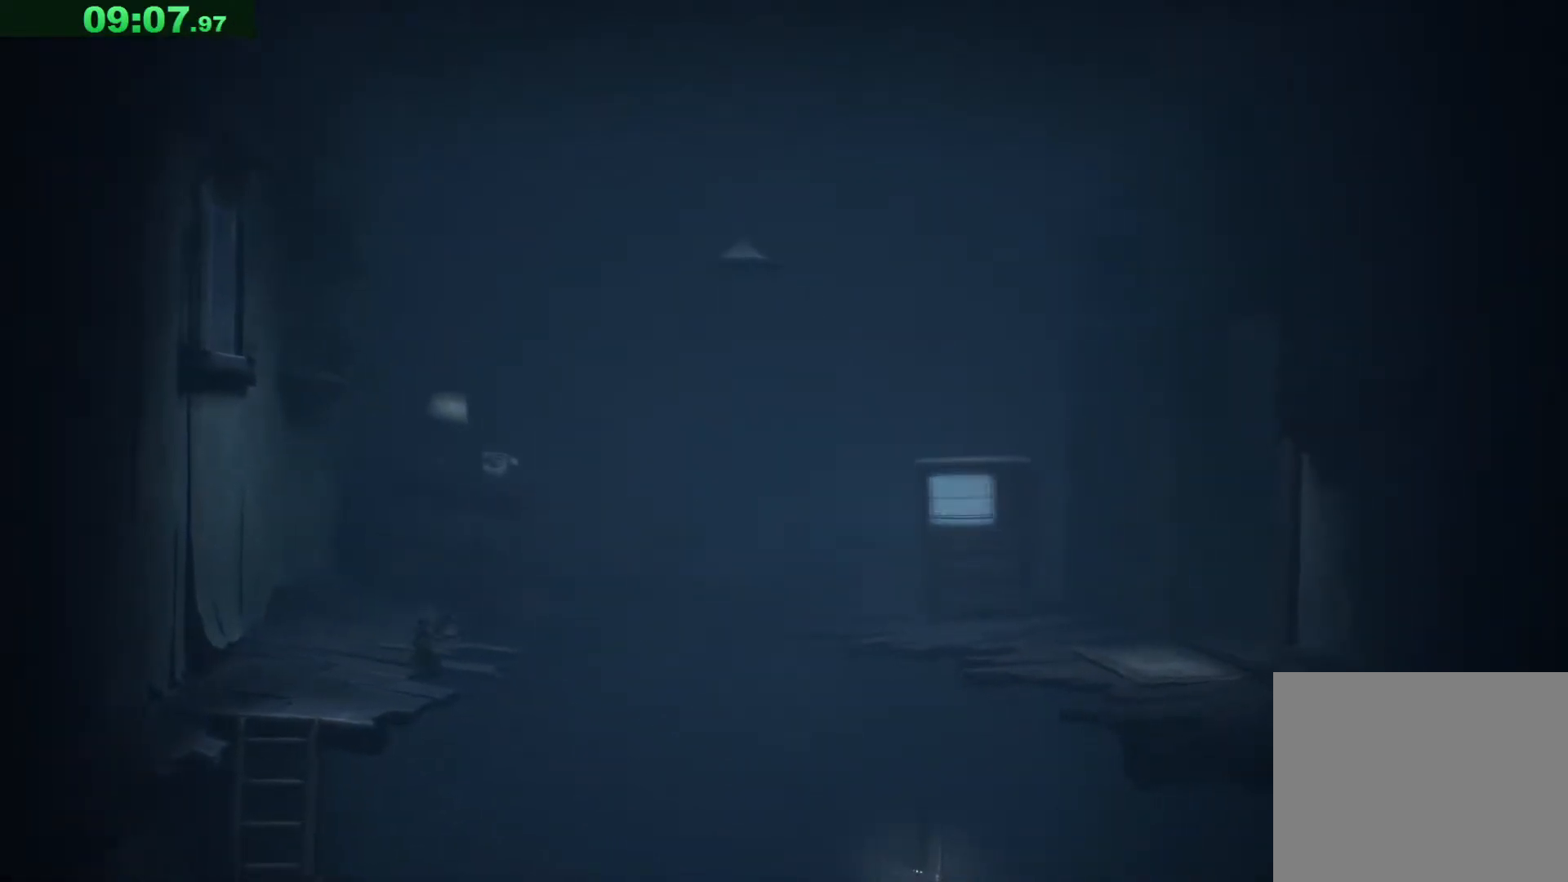
{"keys": ["d"], "events": []}
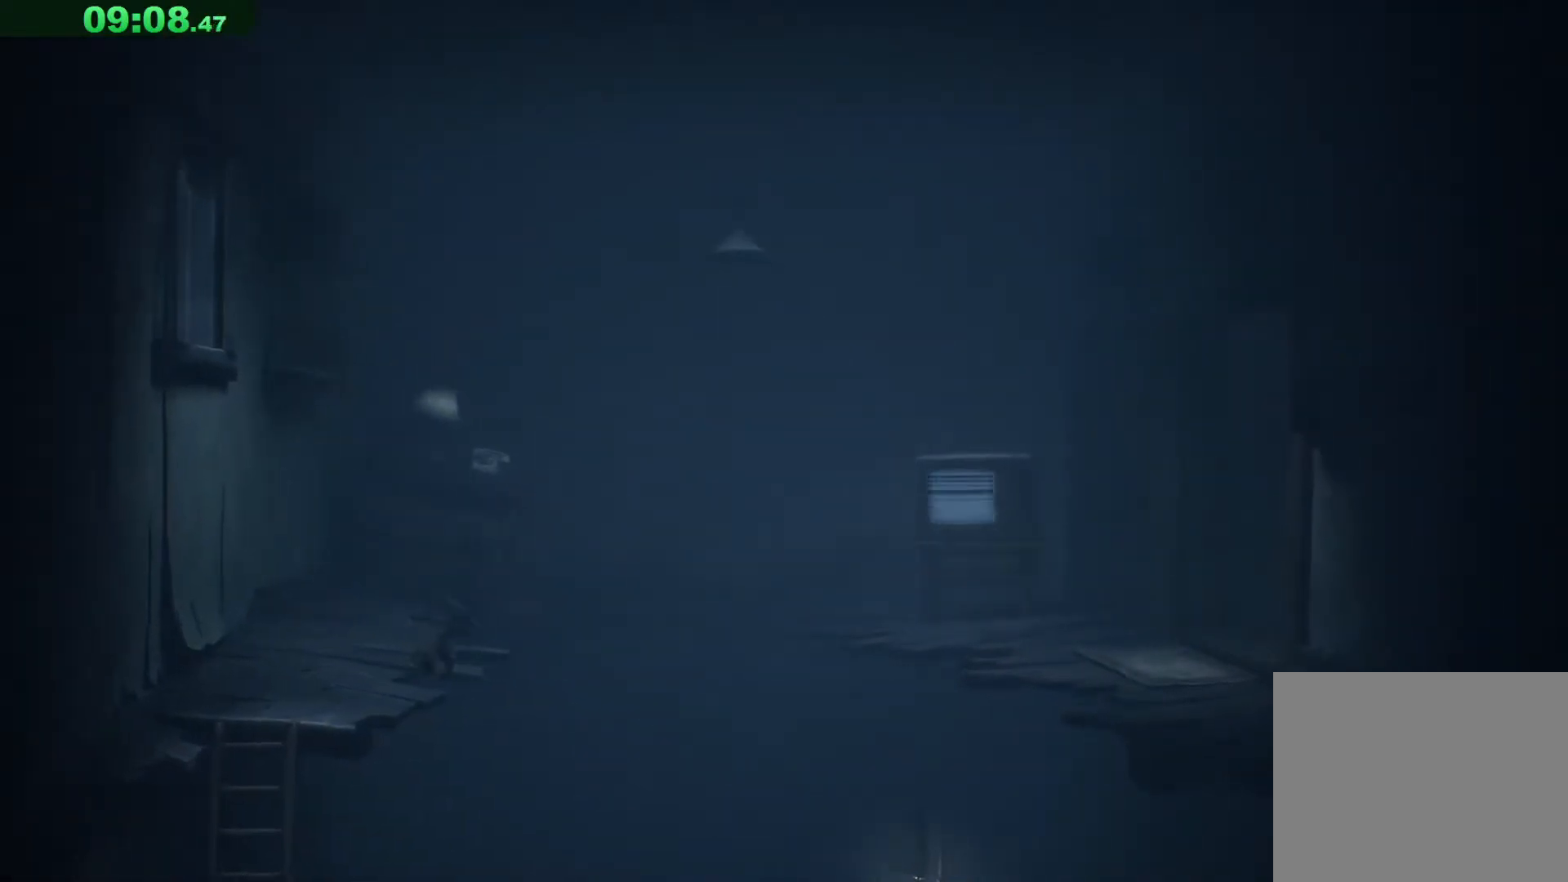
{"keys": ["d"], "events": []}
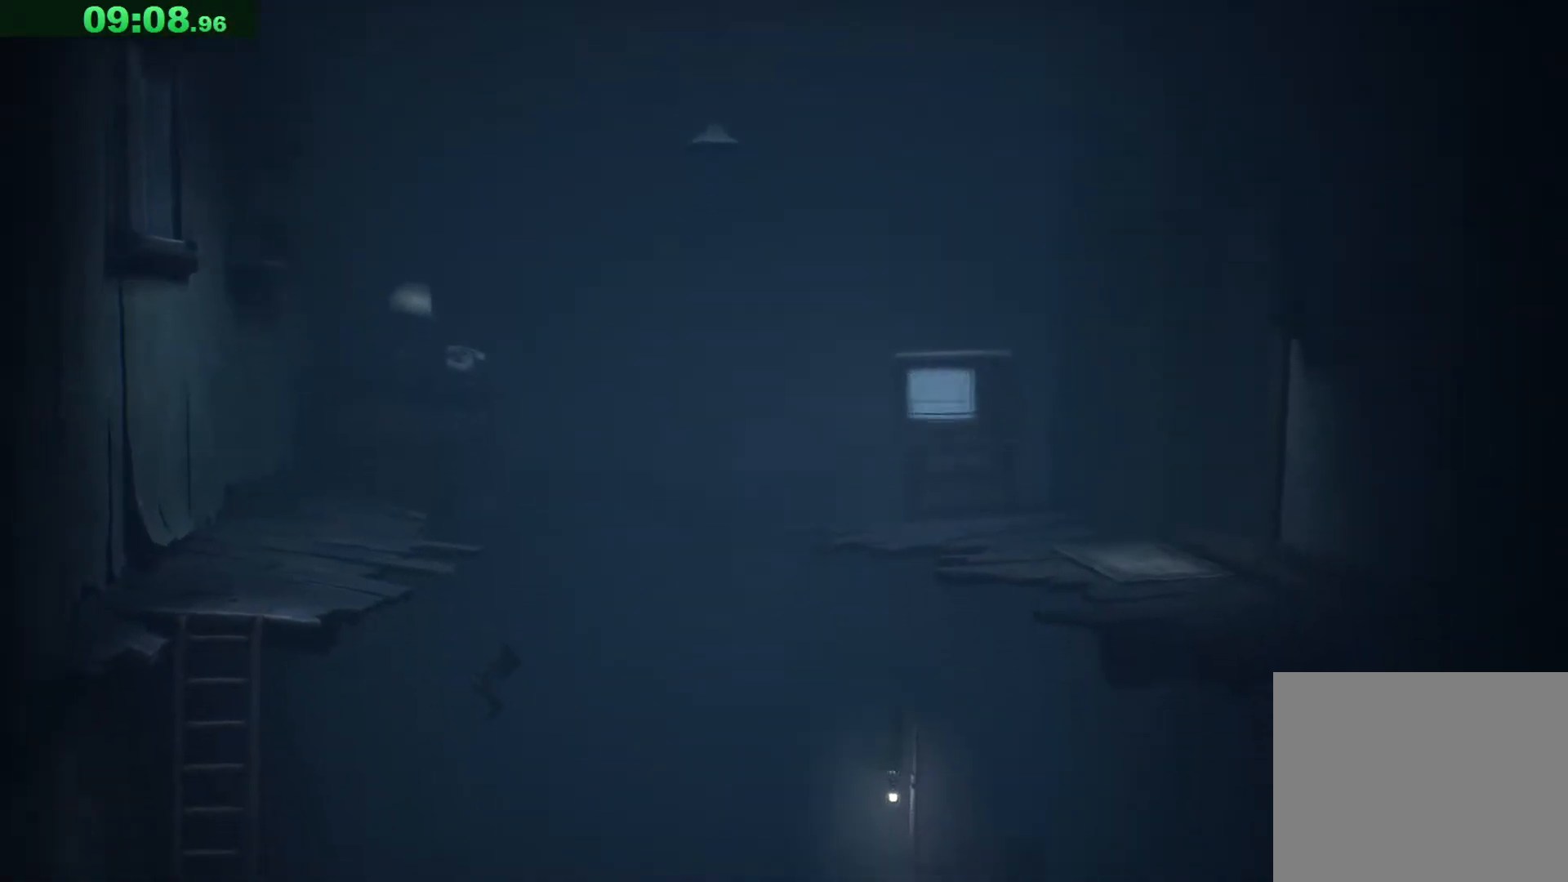
{"keys": ["d", "shift"], "events": [[67, "shift", "down"]]}
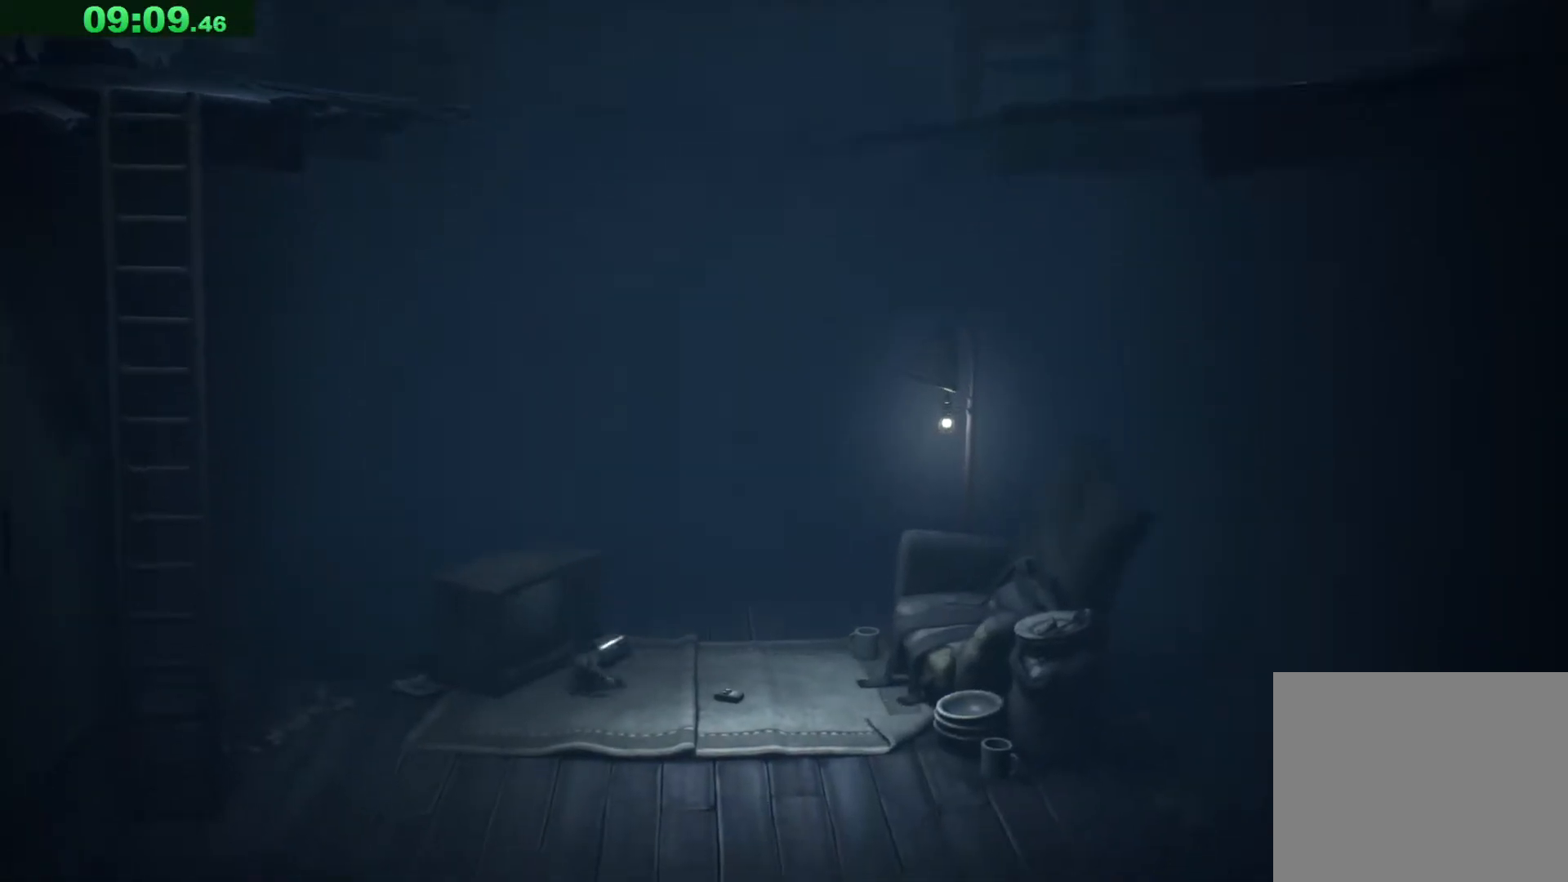
{"keys": ["d"], "events": [[133, "shift", "up"]]}
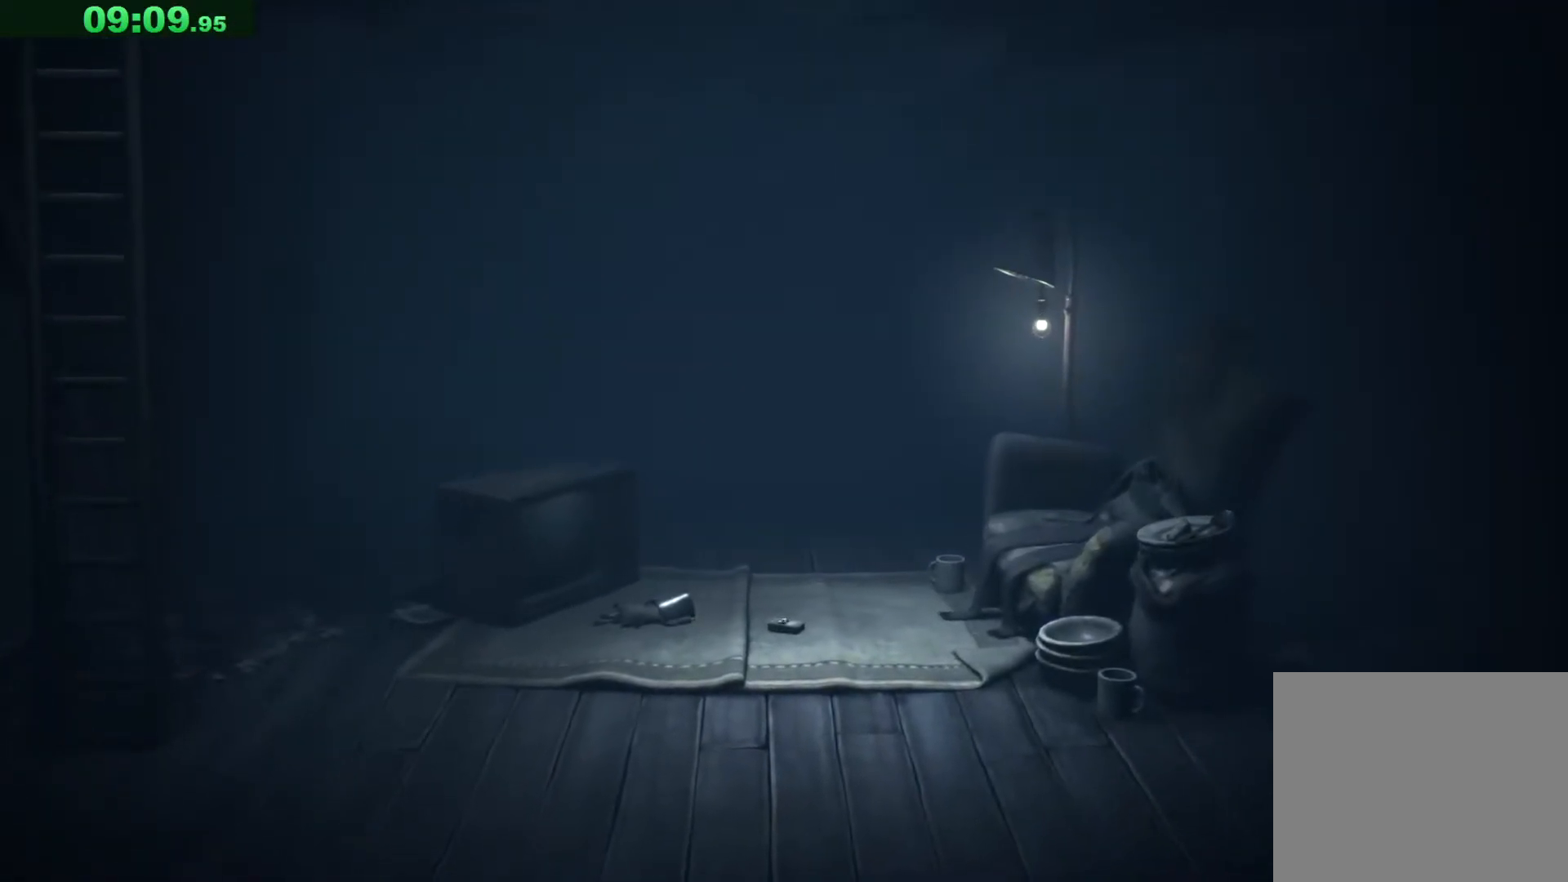
{"keys": ["d"], "events": []}
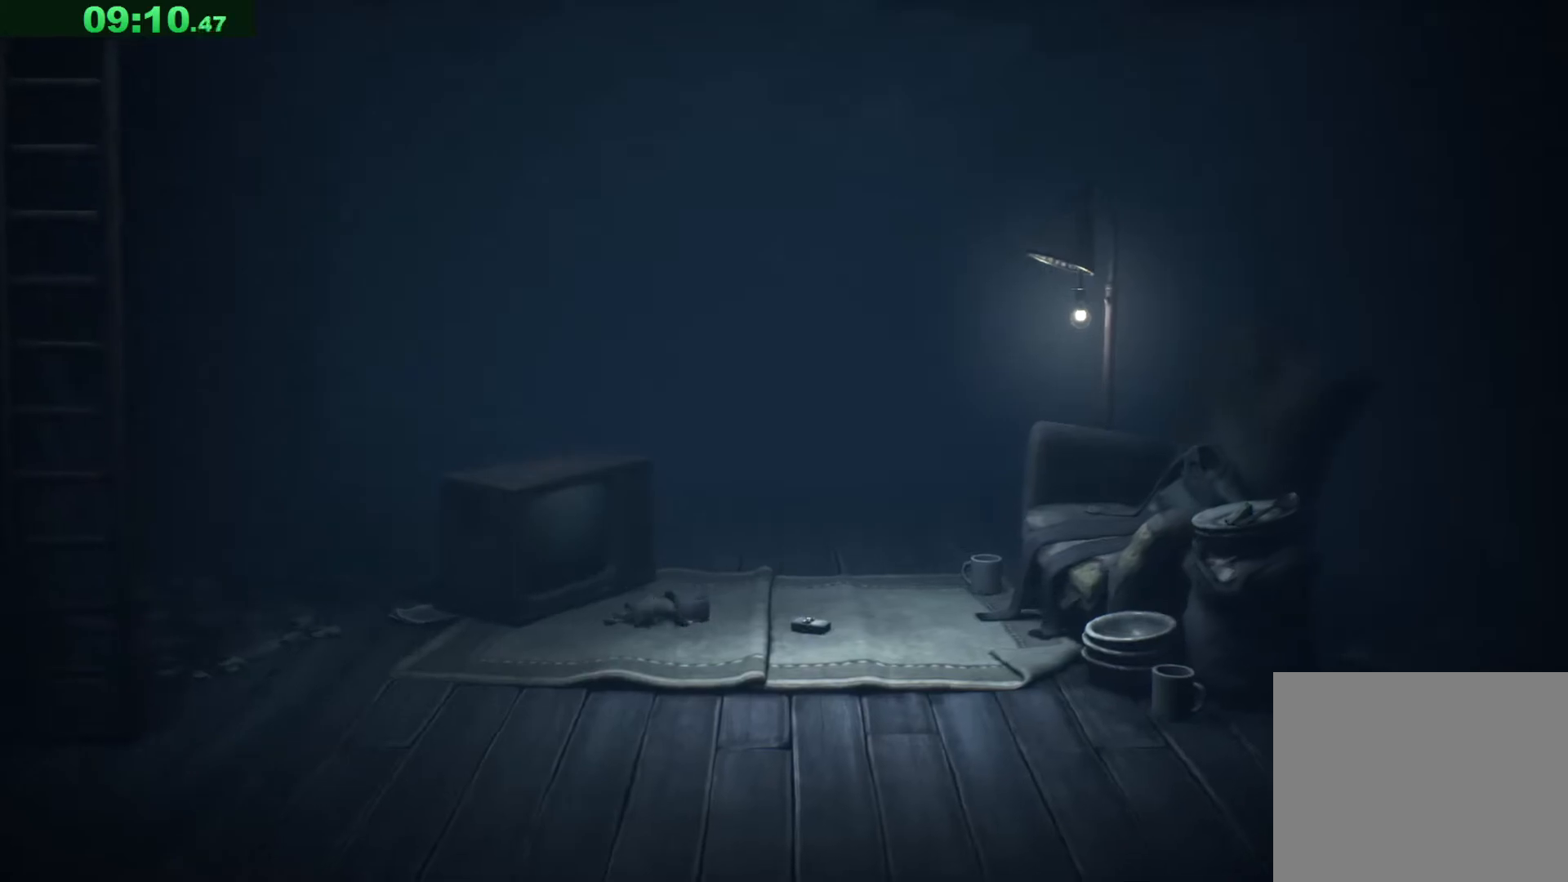
{"keys": ["d"], "events": []}
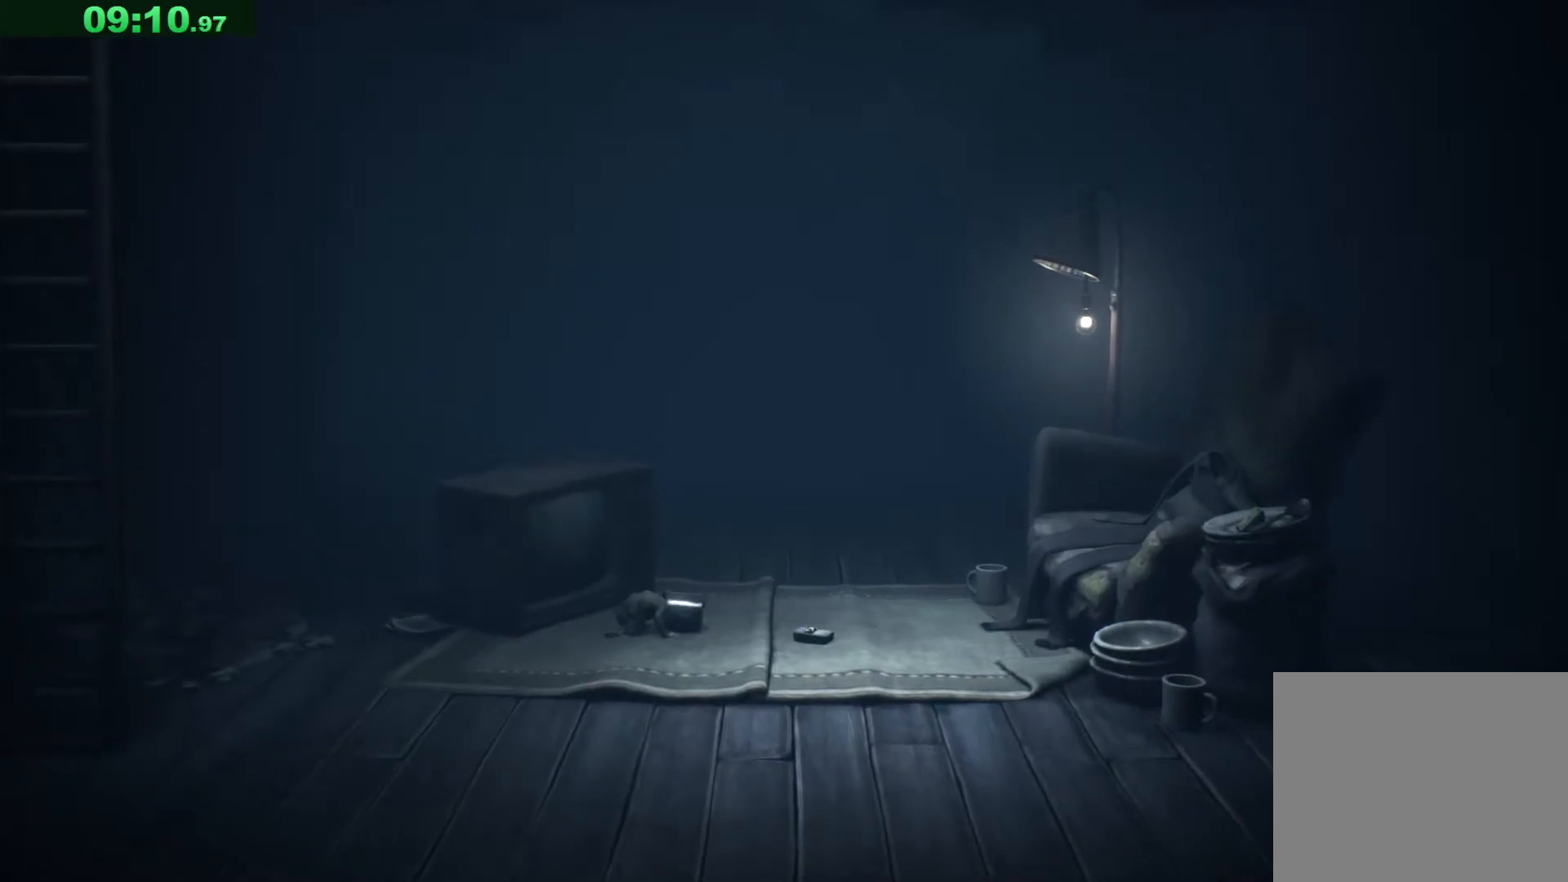
{"keys": ["d"], "events": []}
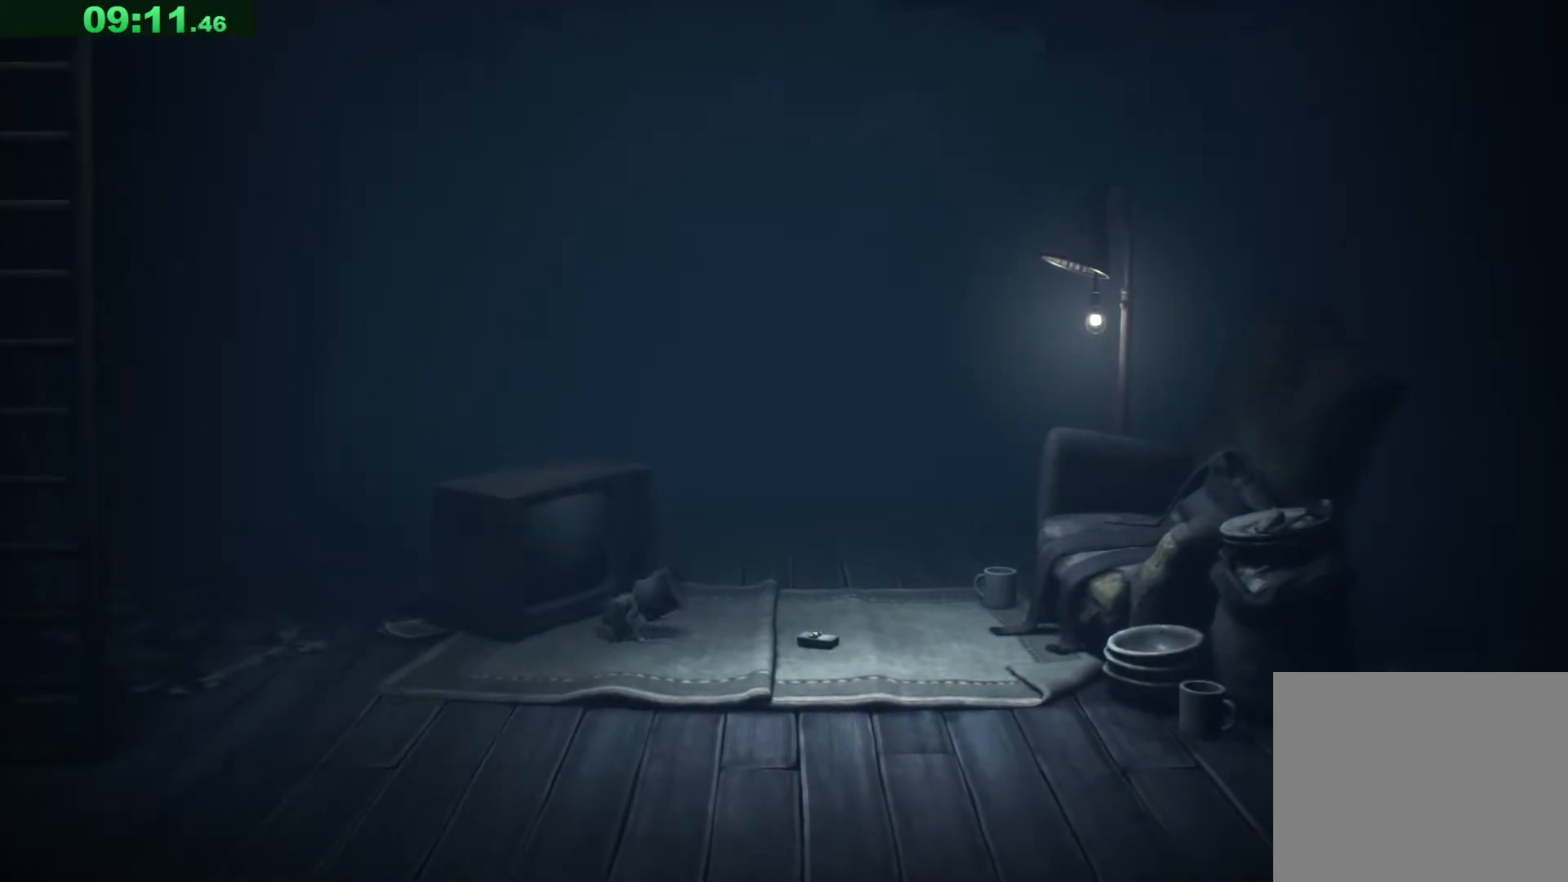
{"keys": ["d", "s"], "events": [[450, "s", "down"]]}
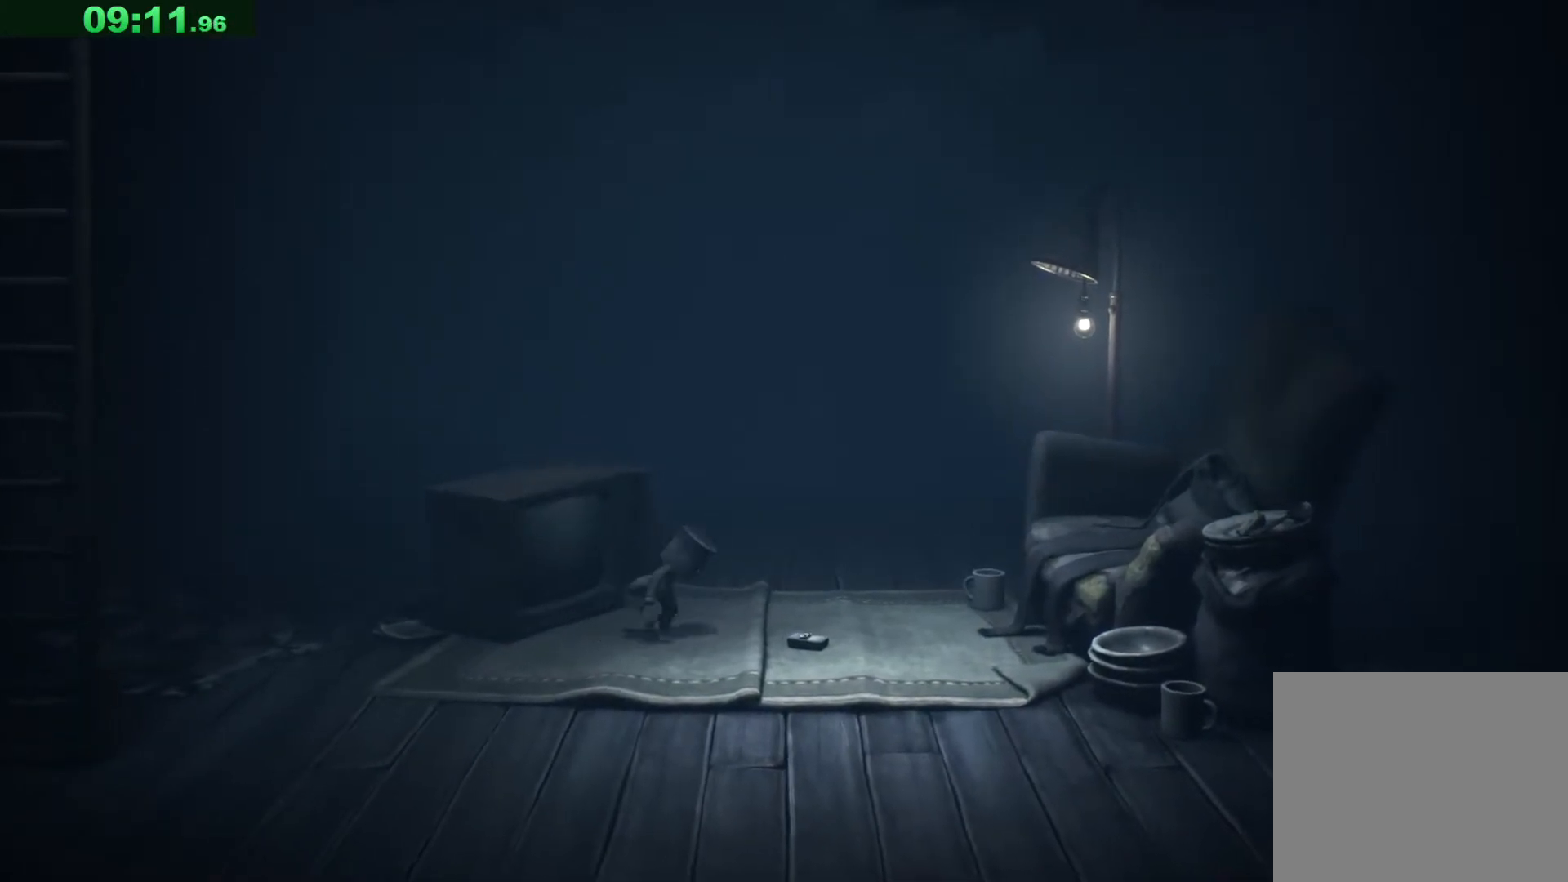
{"keys": ["d"], "events": [[367, "s", "up"]]}